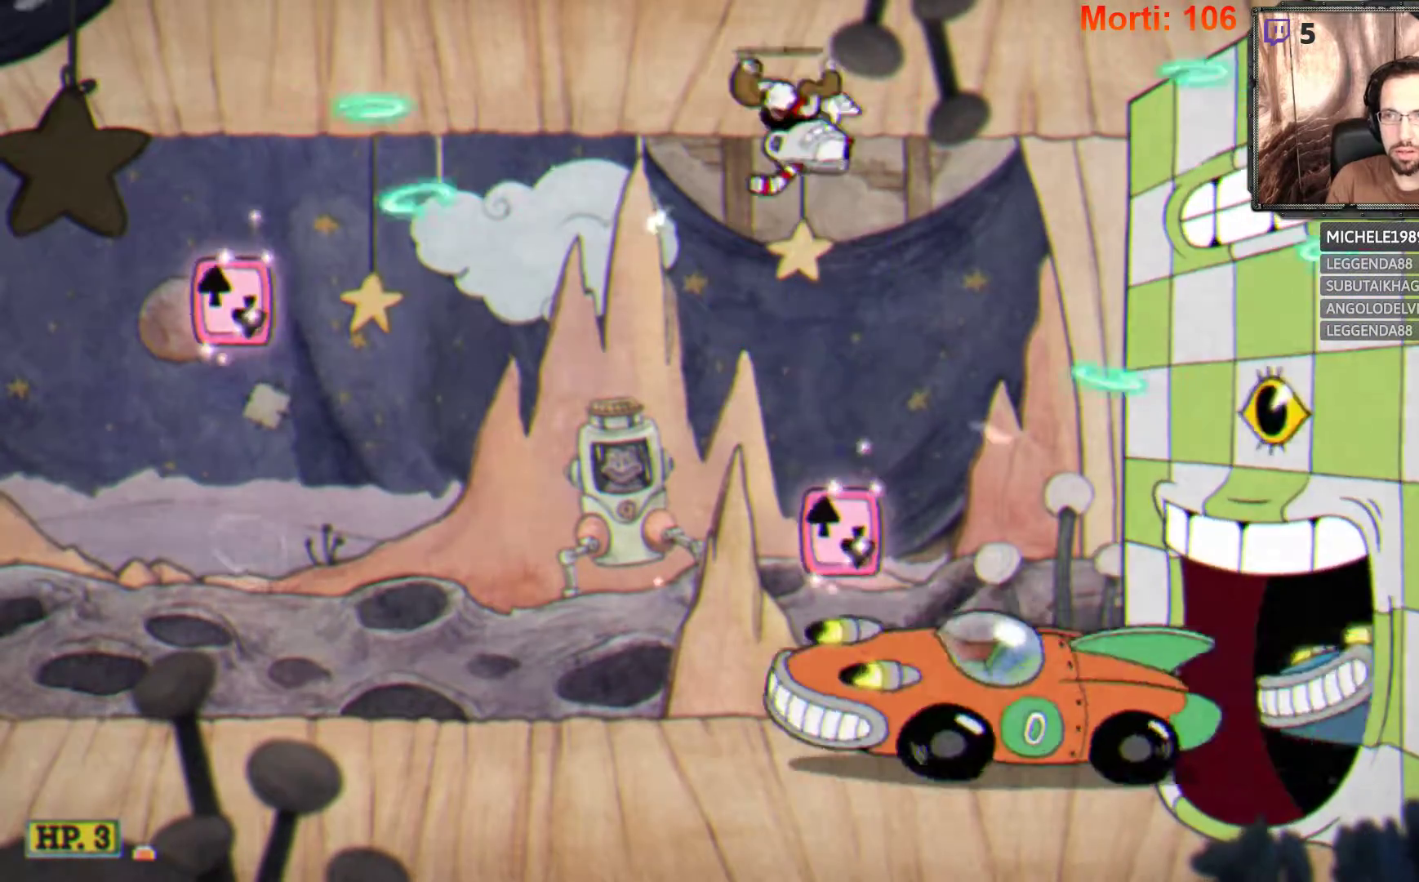
Gameplay with a controller (Xbox layout); each line is a JSON object with the inputs held at the frame after it. "events" lists button and stick changes between this image and that frame as [ms after this image, input, new state], when the widget could be followed in between. Not read: L3 R3.
{"buttons": ["L2"], "left_stick": "center", "right_stick": "center", "events": [[133, "A", "down"], [167, "left_stick", "center"], [433, "A", "up"]]}
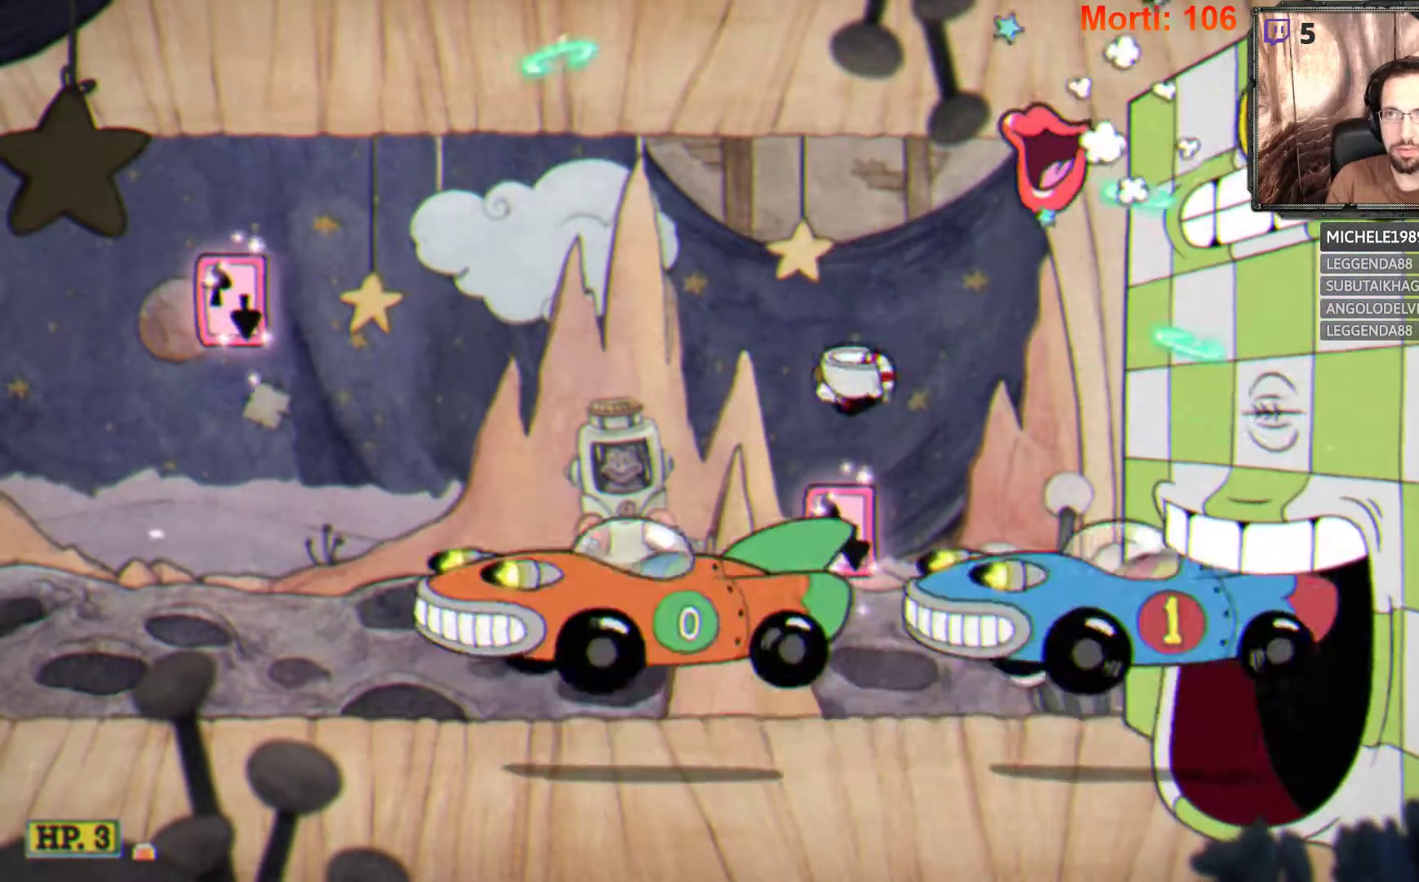
{"buttons": ["L2"], "left_stick": "down-left", "right_stick": "center", "events": [[100, "left_stick", "down-left"]]}
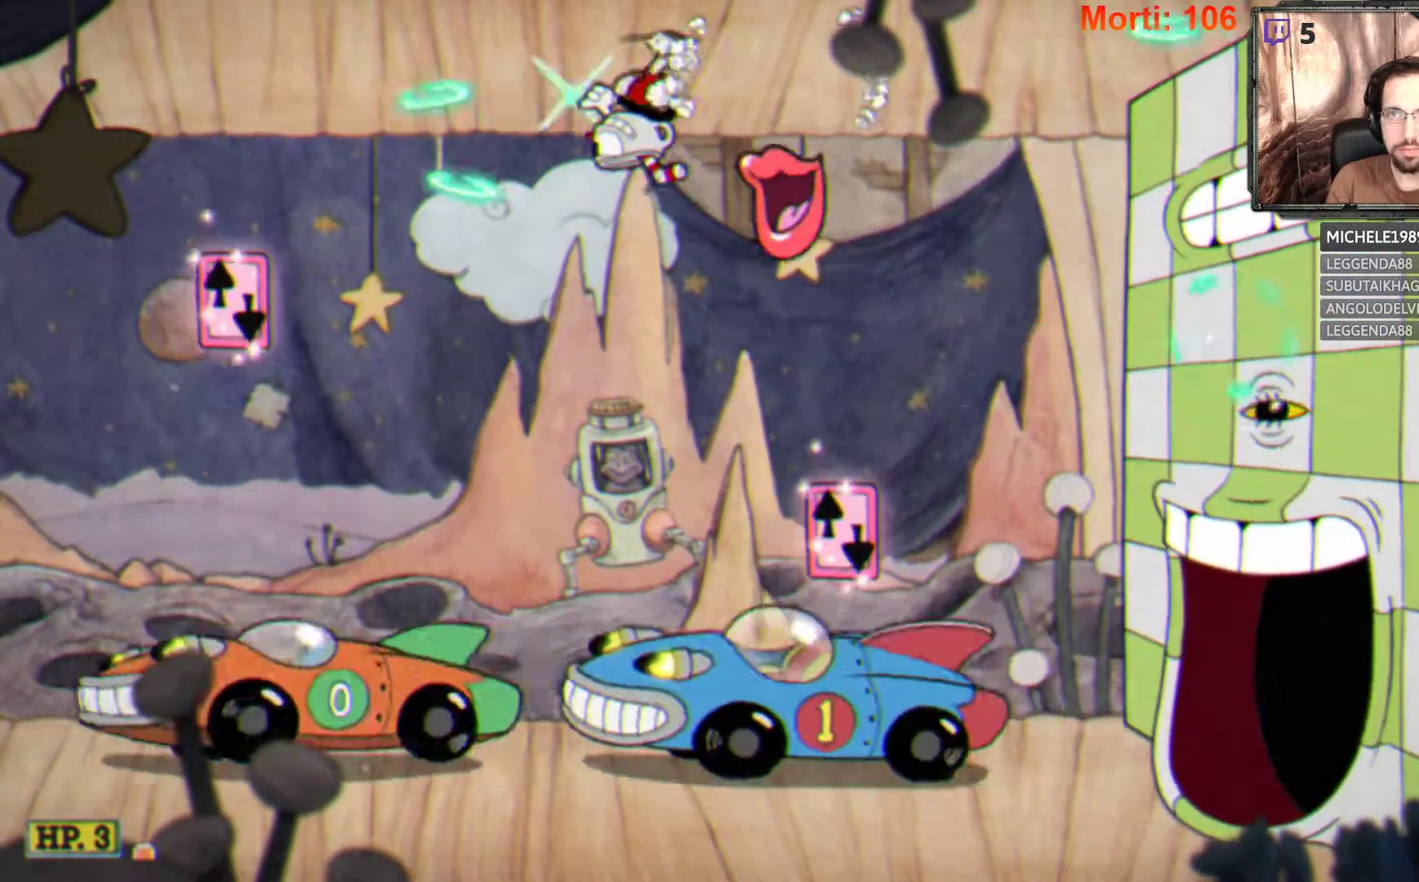
{"buttons": ["L2"], "left_stick": "right", "right_stick": "center", "events": [[300, "left_stick", "center"], [367, "left_stick", "right"]]}
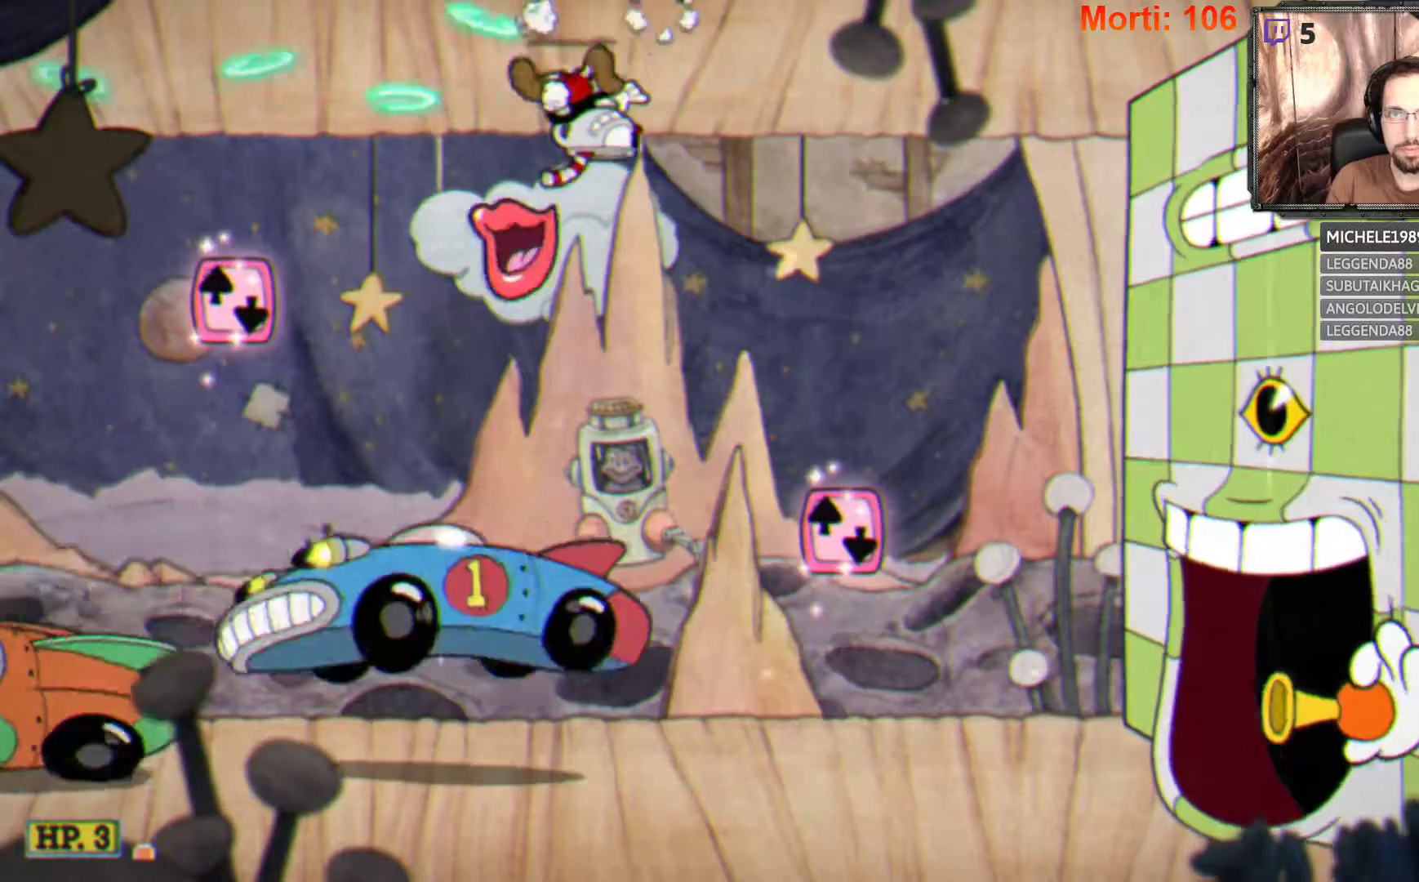
{"buttons": ["L2"], "left_stick": "right", "right_stick": "center", "events": []}
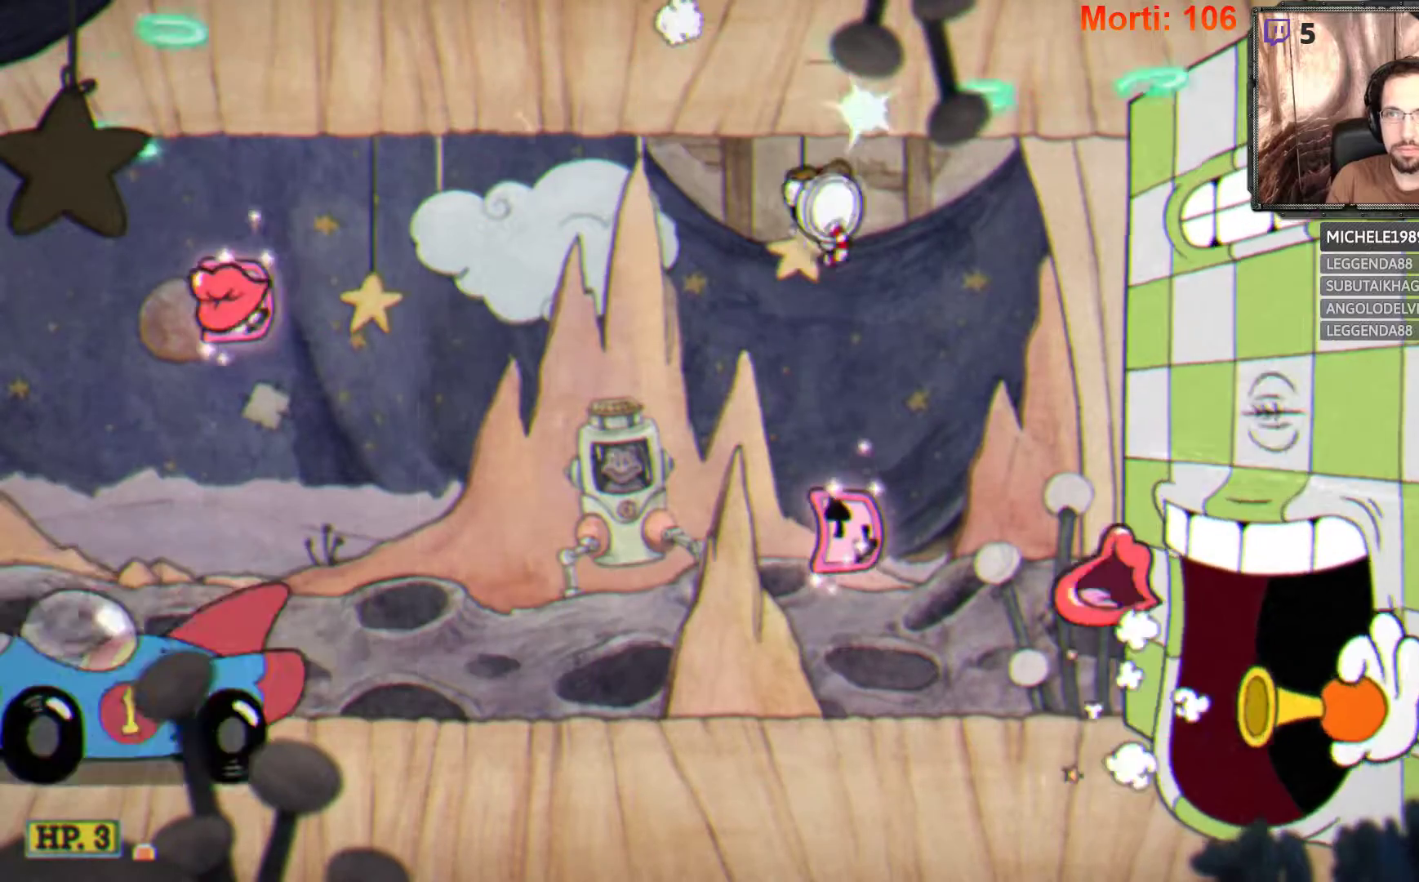
{"buttons": ["L2"], "left_stick": "left", "right_stick": "center", "events": [[67, "left_stick", "center"], [400, "left_stick", "left"]]}
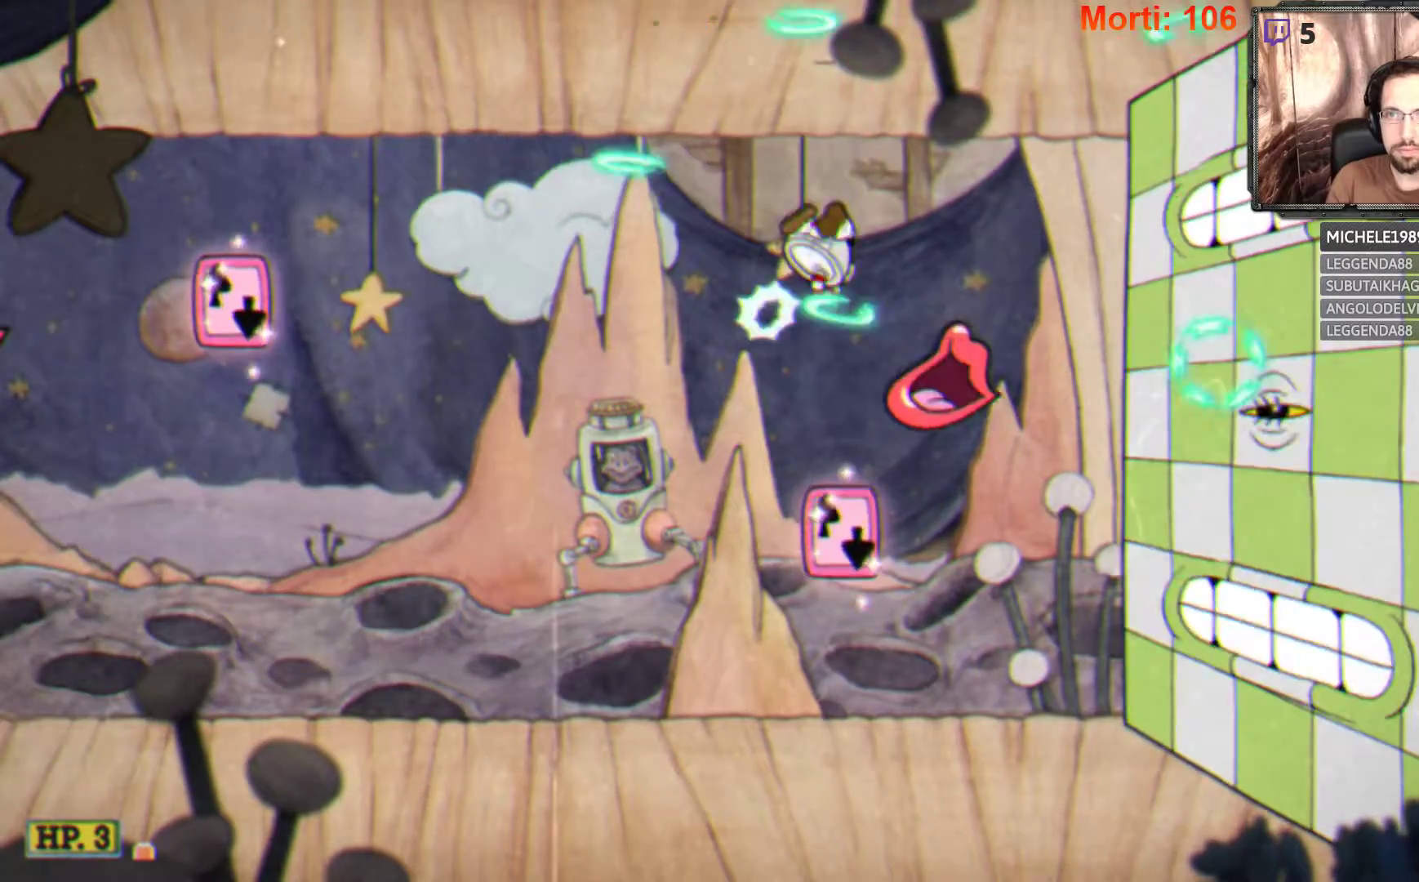
{"buttons": ["L2"], "left_stick": "left", "right_stick": "center", "events": []}
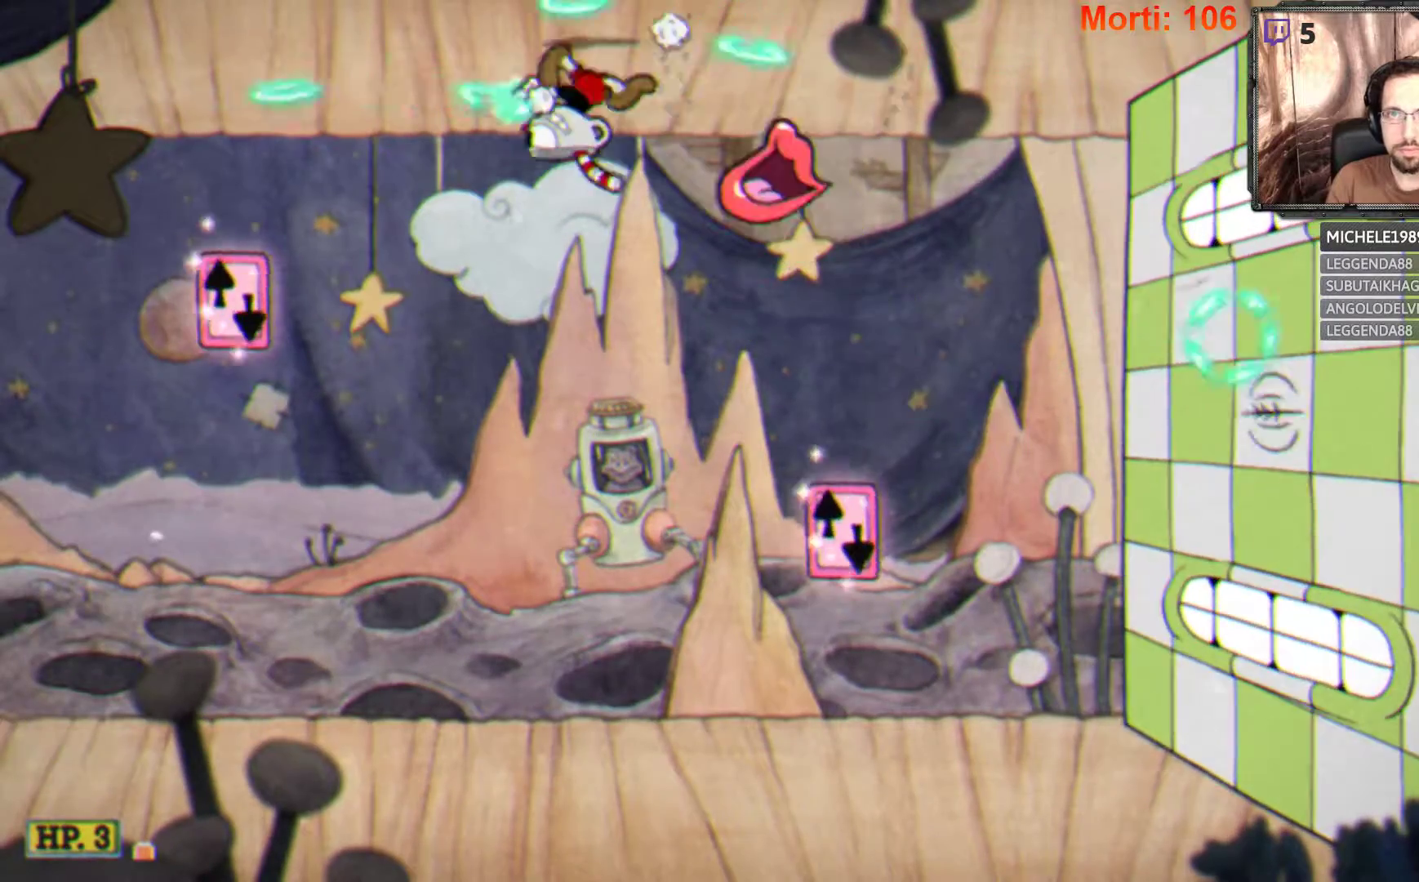
{"buttons": ["L2"], "left_stick": "right", "right_stick": "center", "events": [[433, "left_stick", "center"], [500, "left_stick", "right"]]}
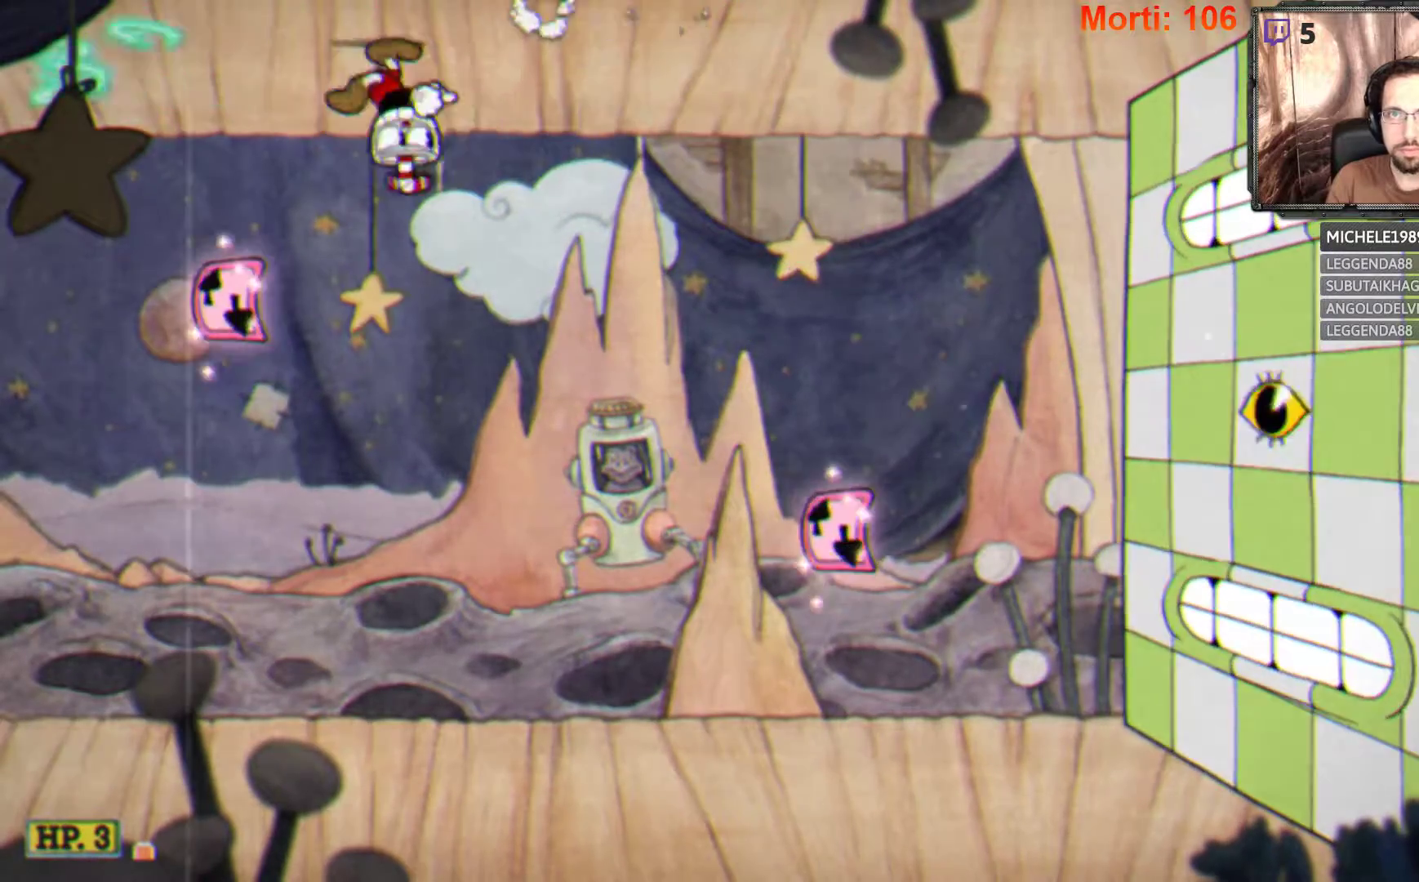
{"buttons": ["L2"], "left_stick": "right", "right_stick": "center", "events": []}
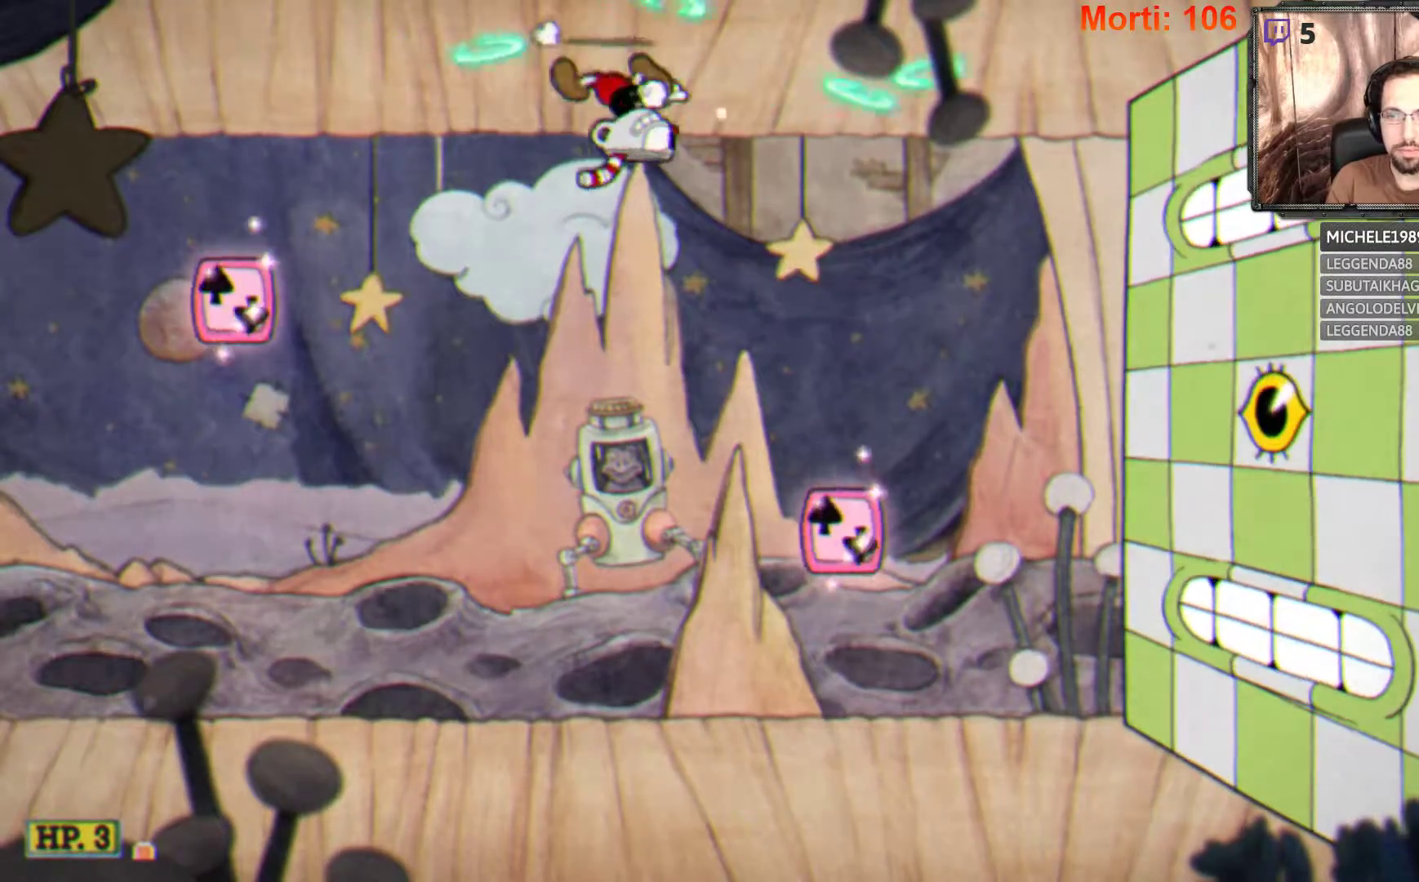
{"buttons": ["A", "L2"], "left_stick": "center", "right_stick": "center", "events": [[367, "A", "down"], [500, "left_stick", "center"]]}
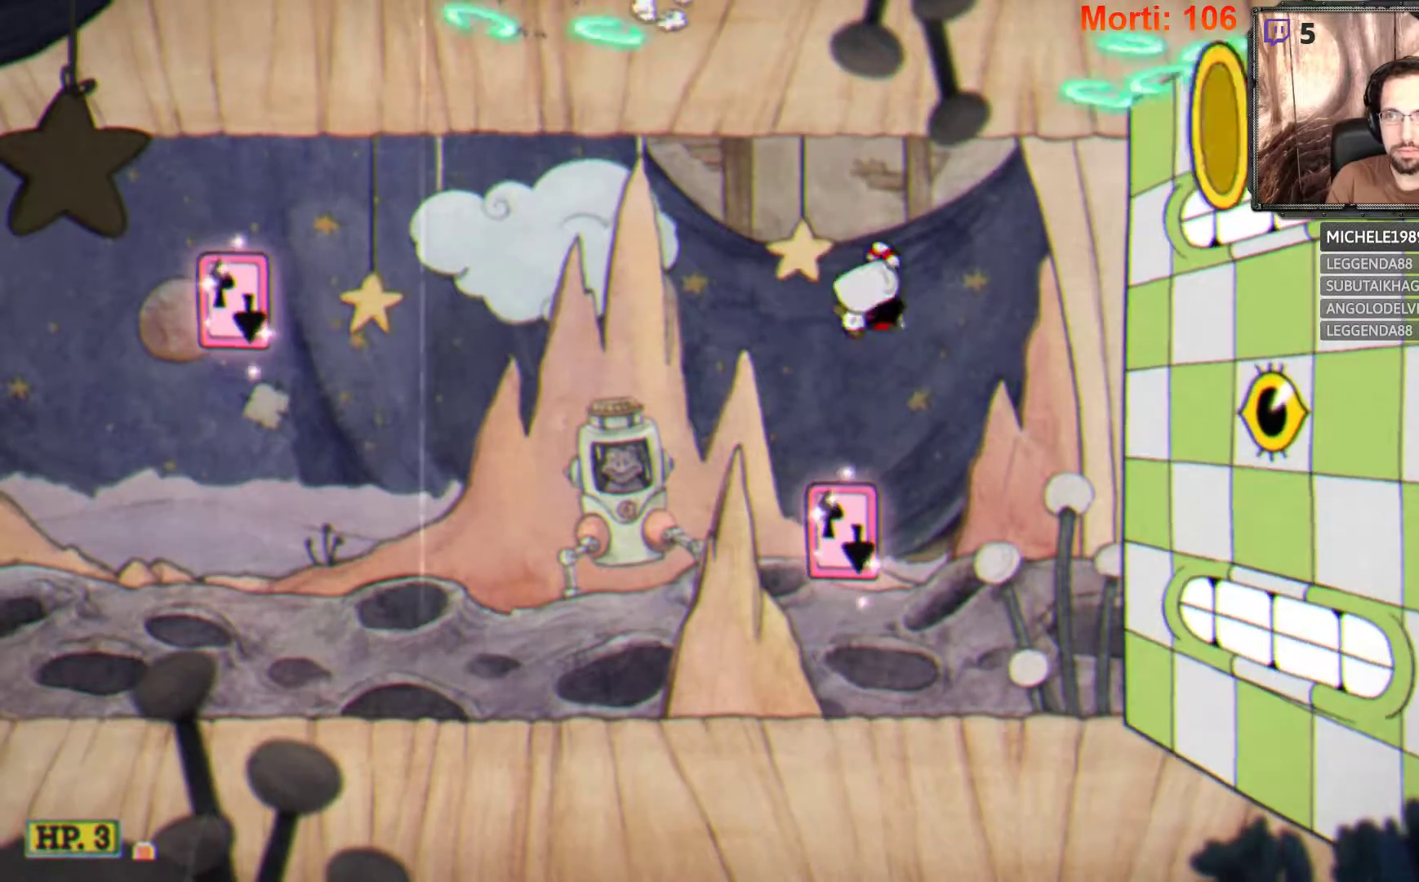
{"buttons": ["L2"], "left_stick": "left", "right_stick": "center", "events": [[300, "A", "up"], [333, "left_stick", "left"]]}
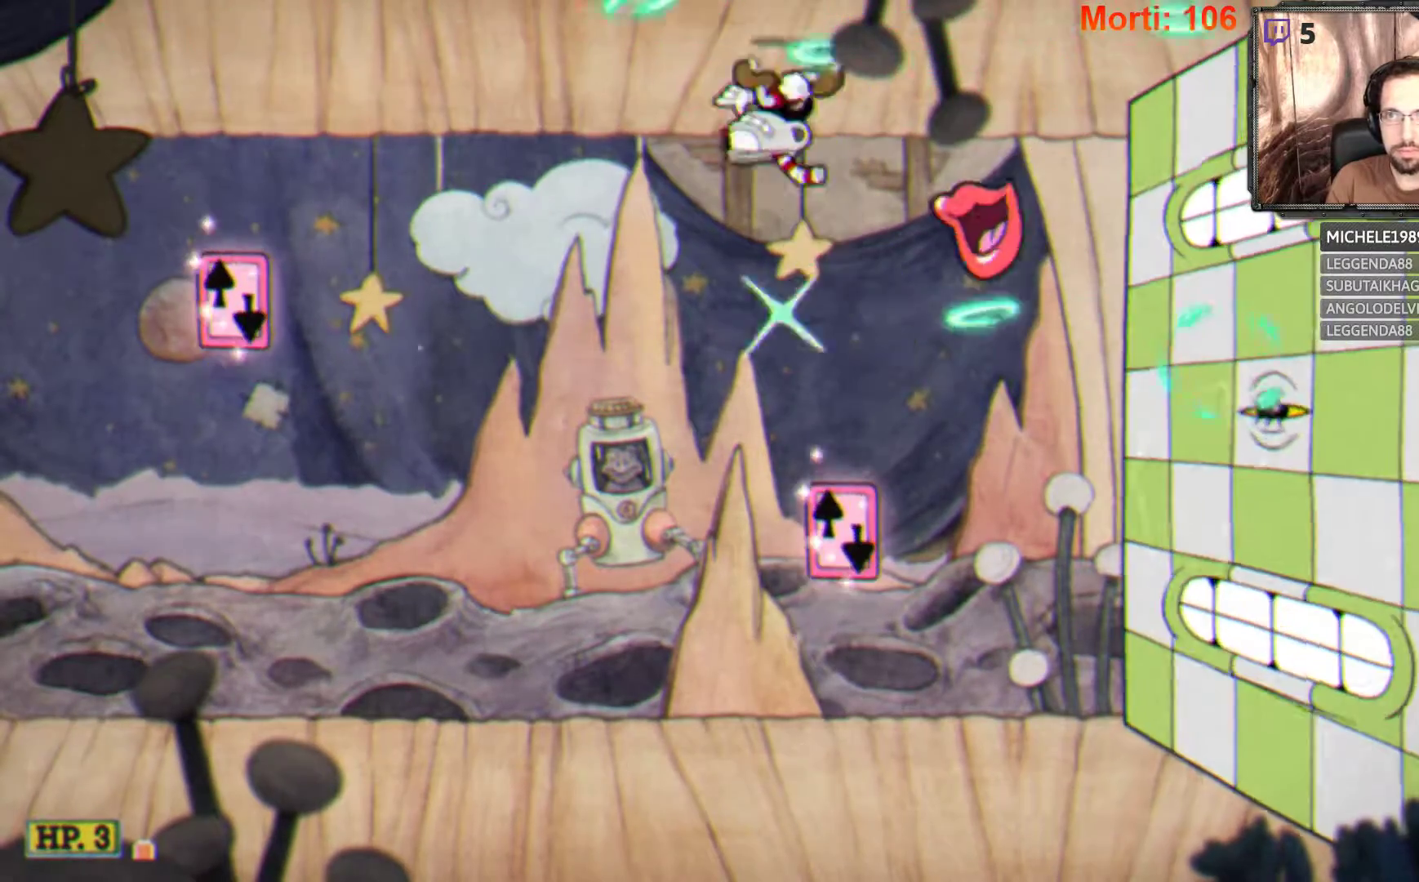
{"buttons": ["A", "L2"], "left_stick": "right", "right_stick": "center", "events": [[233, "left_stick", "center"], [367, "left_stick", "right"], [500, "A", "down"]]}
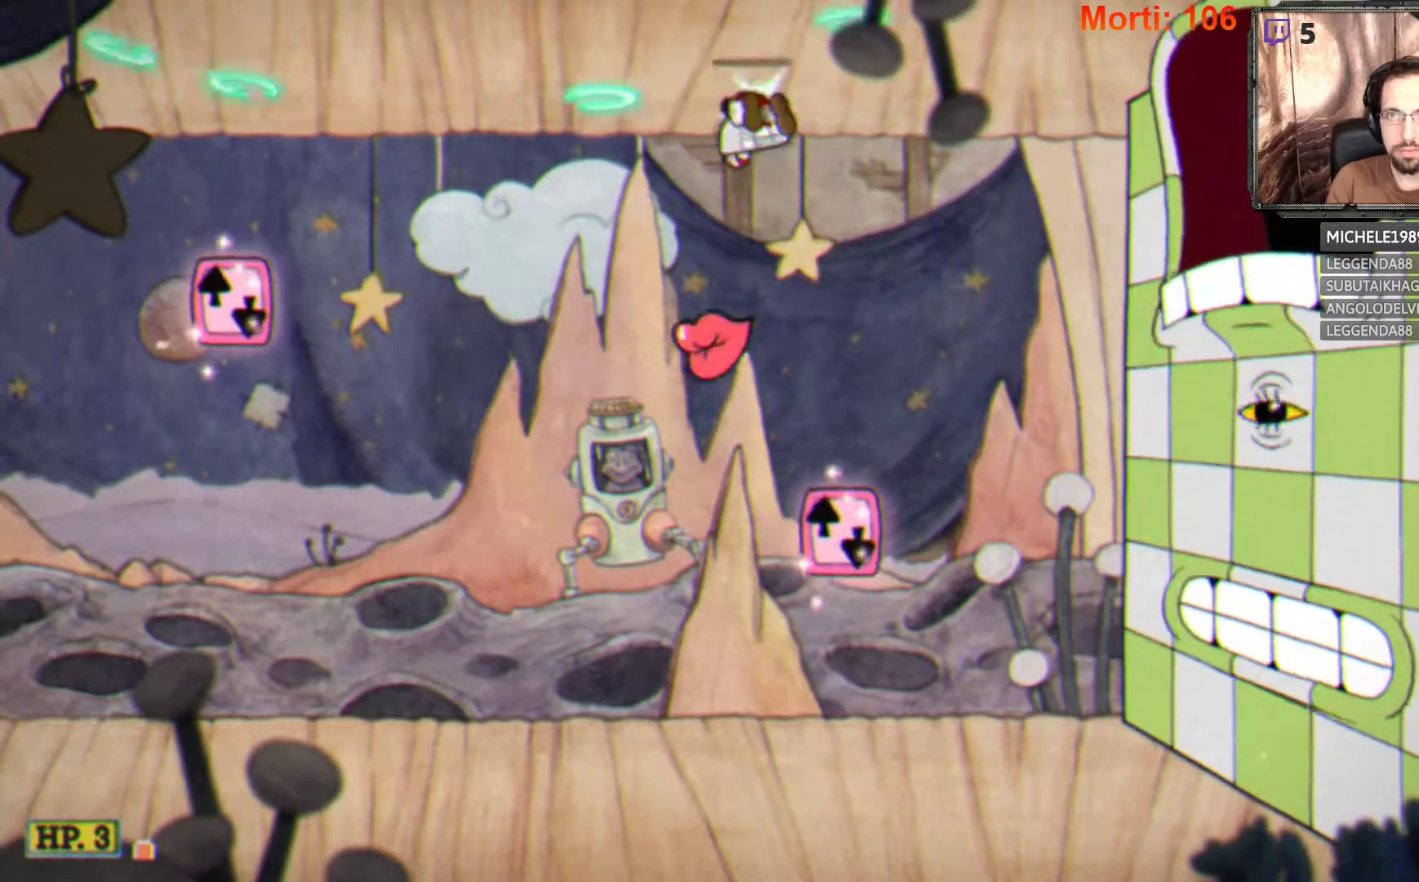
{"buttons": ["L2"], "left_stick": "left", "right_stick": "center", "events": [[100, "left_stick", "left"], [300, "A", "up"]]}
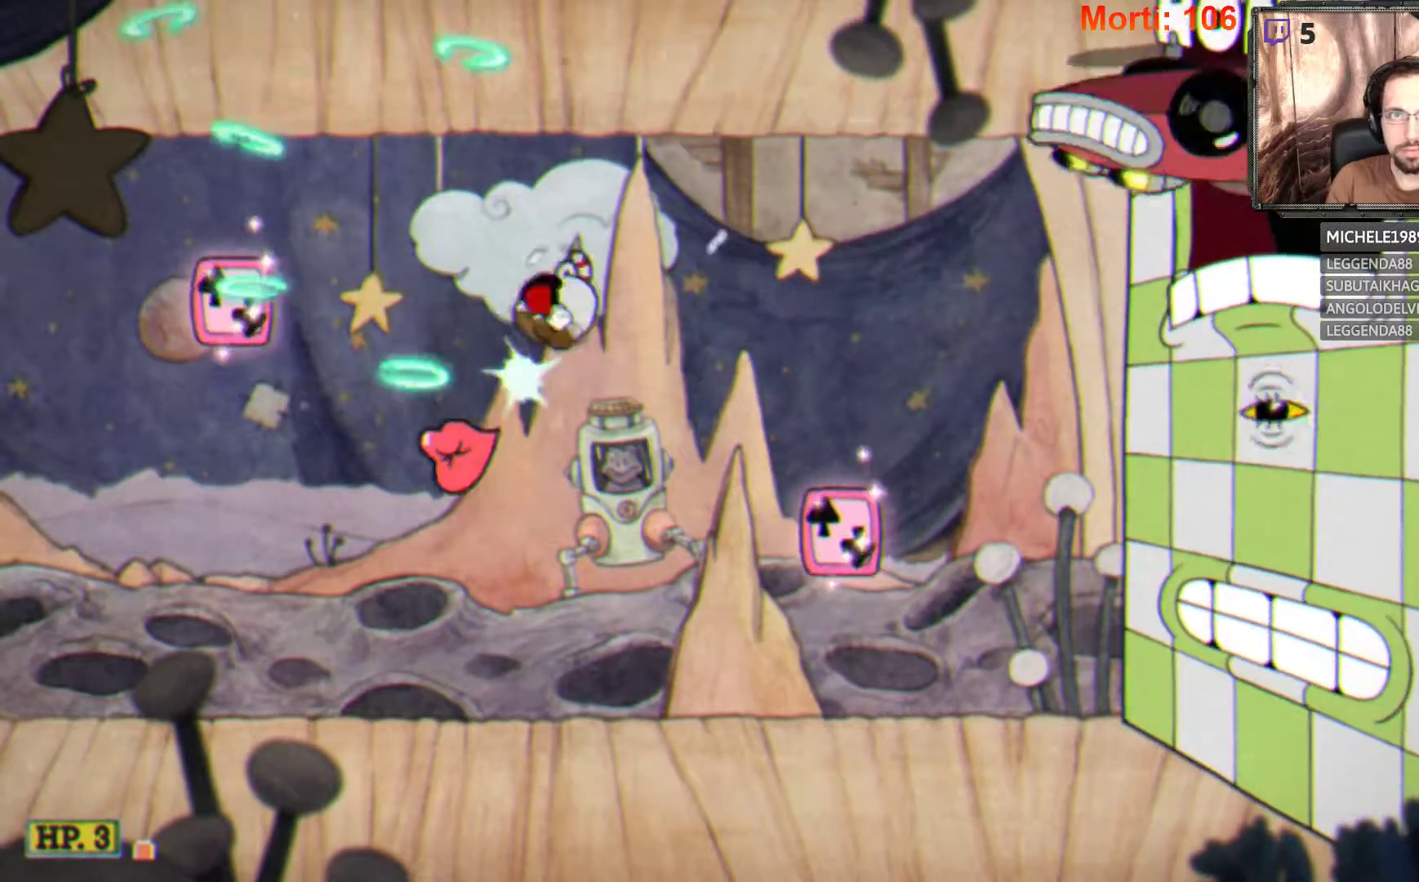
{"buttons": ["A", "L2"], "left_stick": "center", "right_stick": "center", "events": [[267, "A", "down"], [400, "A", "up"], [467, "left_stick", "center"], [500, "A", "down"]]}
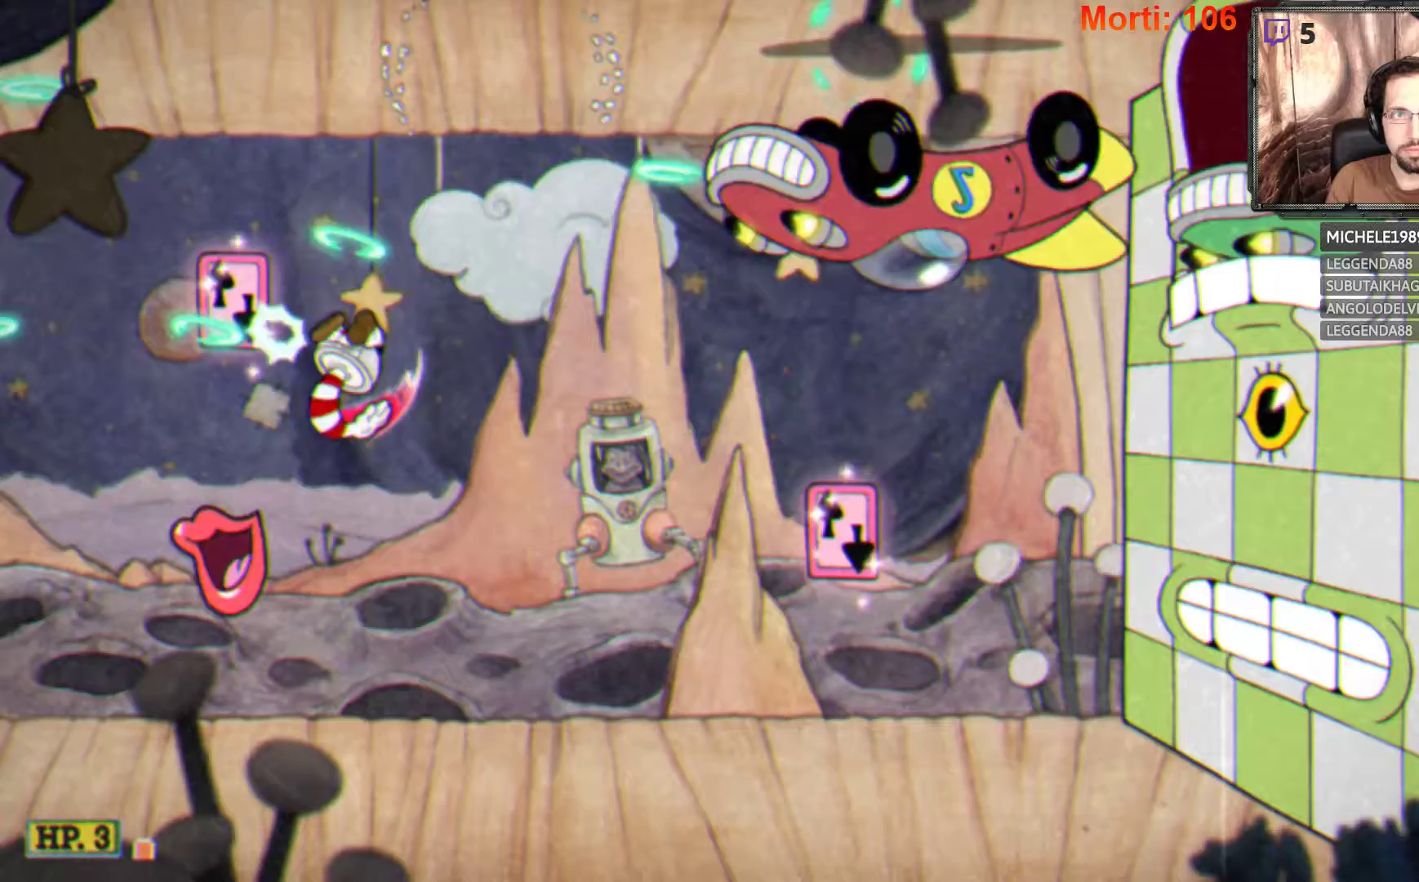
{"buttons": ["L2"], "left_stick": "down-left", "right_stick": "center", "events": [[100, "A", "up"], [167, "left_stick", "right"], [367, "left_stick", "down-left"]]}
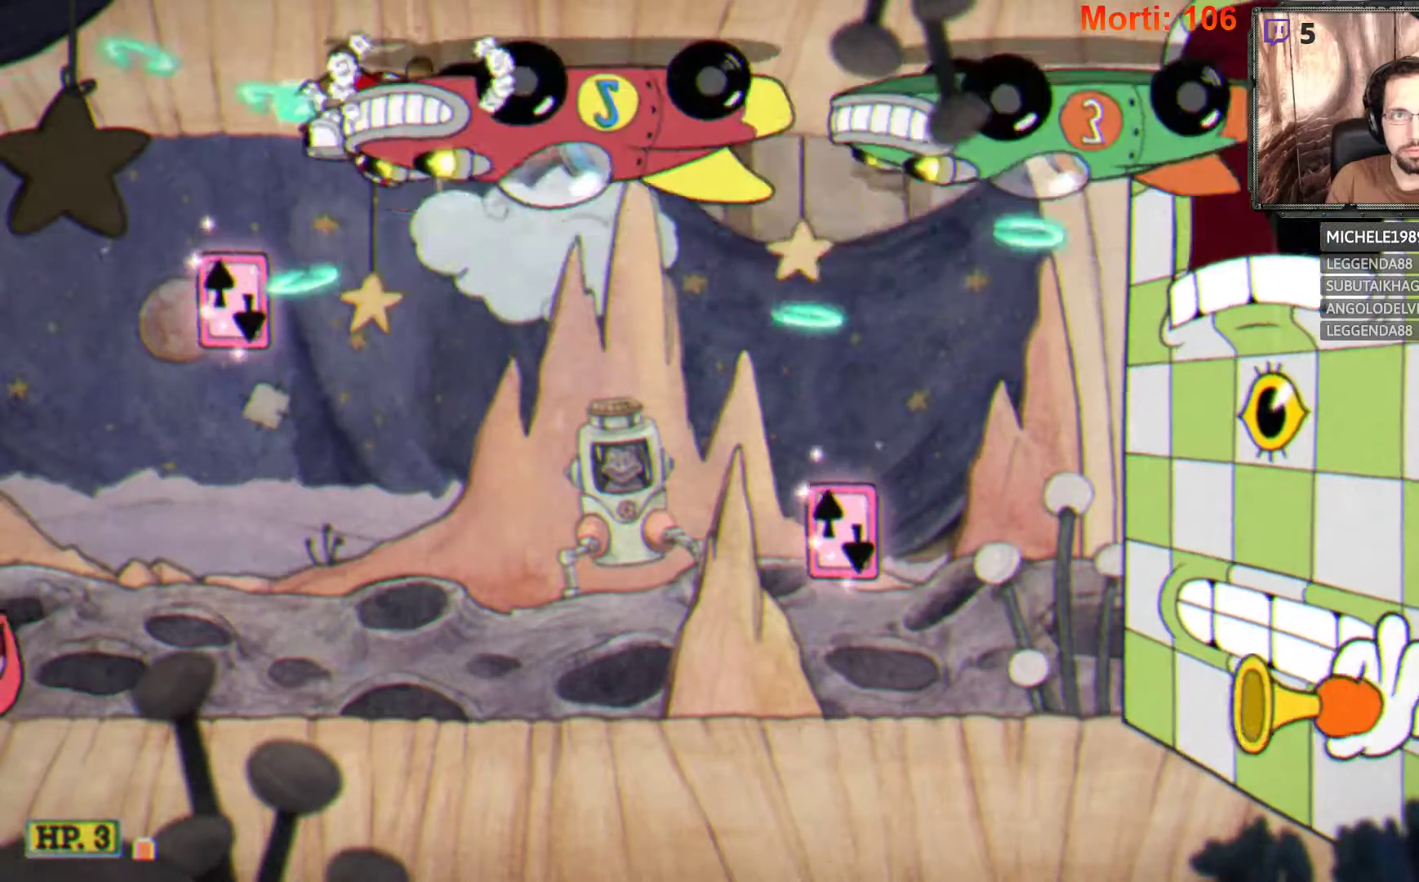
{"buttons": ["L2"], "left_stick": "center", "right_stick": "center", "events": [[367, "left_stick", "center"]]}
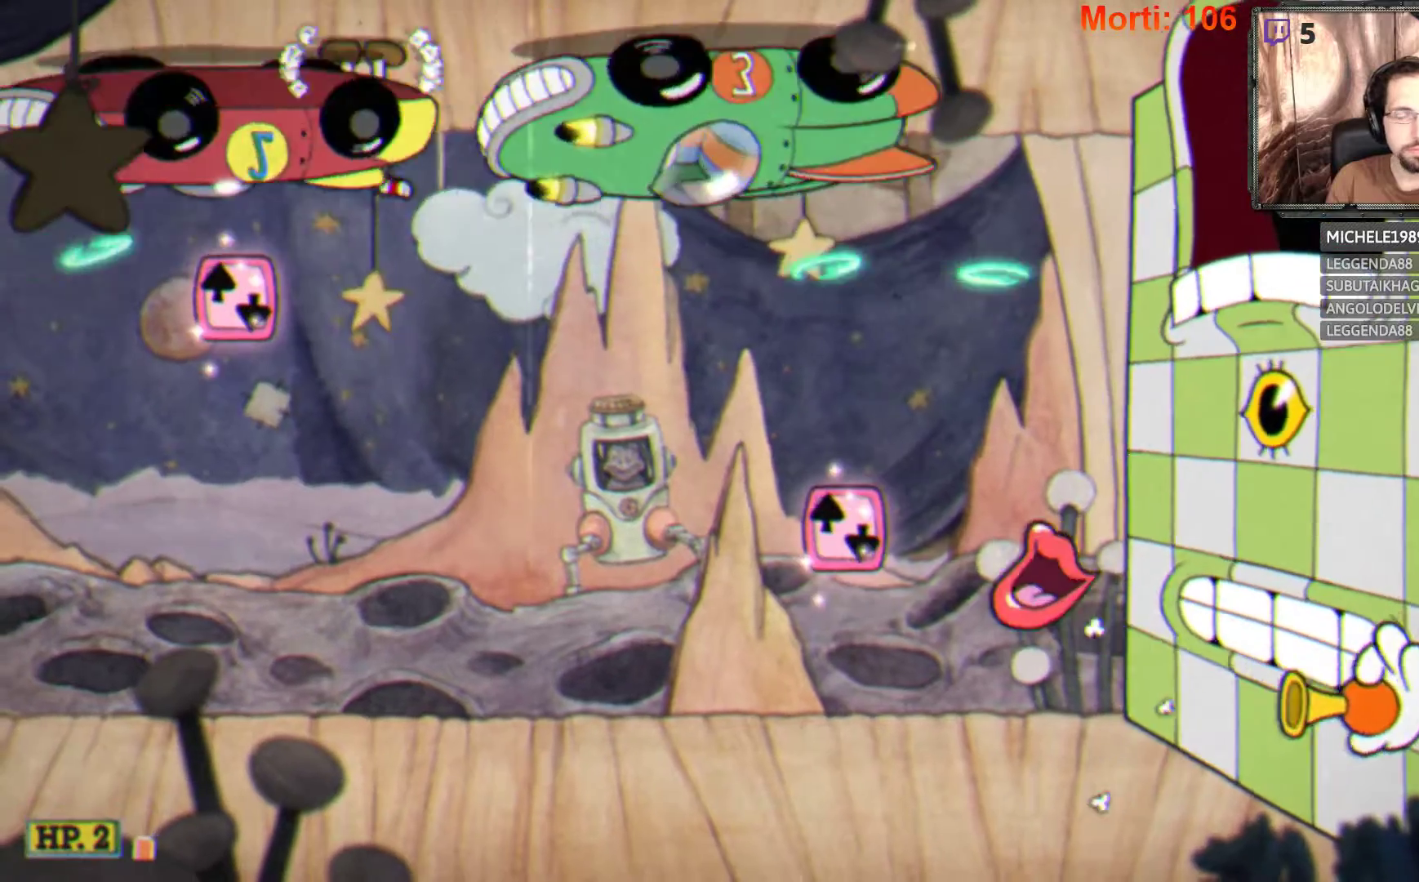
{"buttons": [], "left_stick": "center", "right_stick": "center", "events": [[133, "L2", "up"]]}
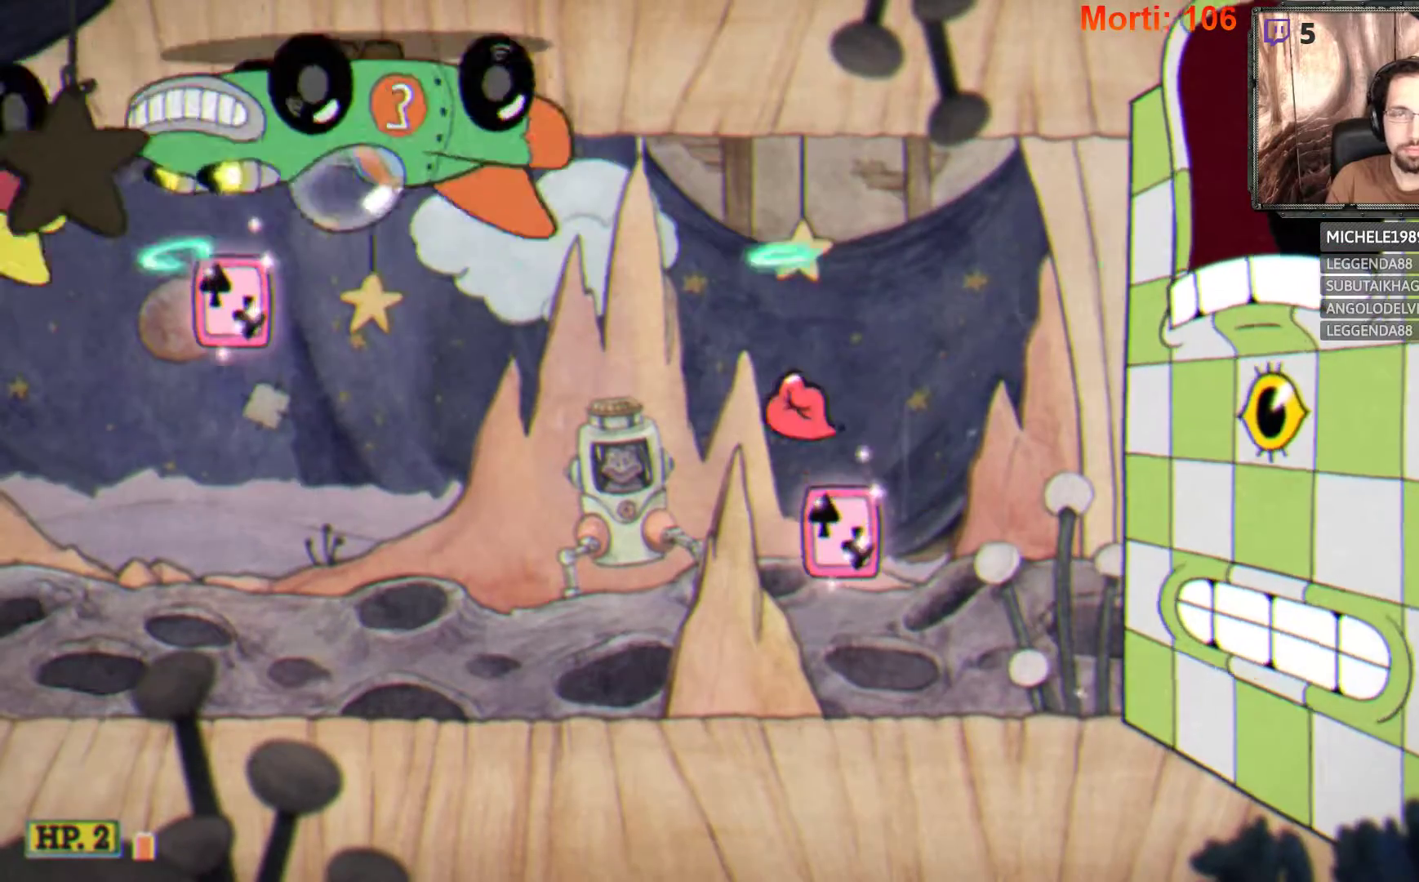
{"buttons": [], "left_stick": "center", "right_stick": "center", "events": [[267, "START", "down"], [400, "START", "up"]]}
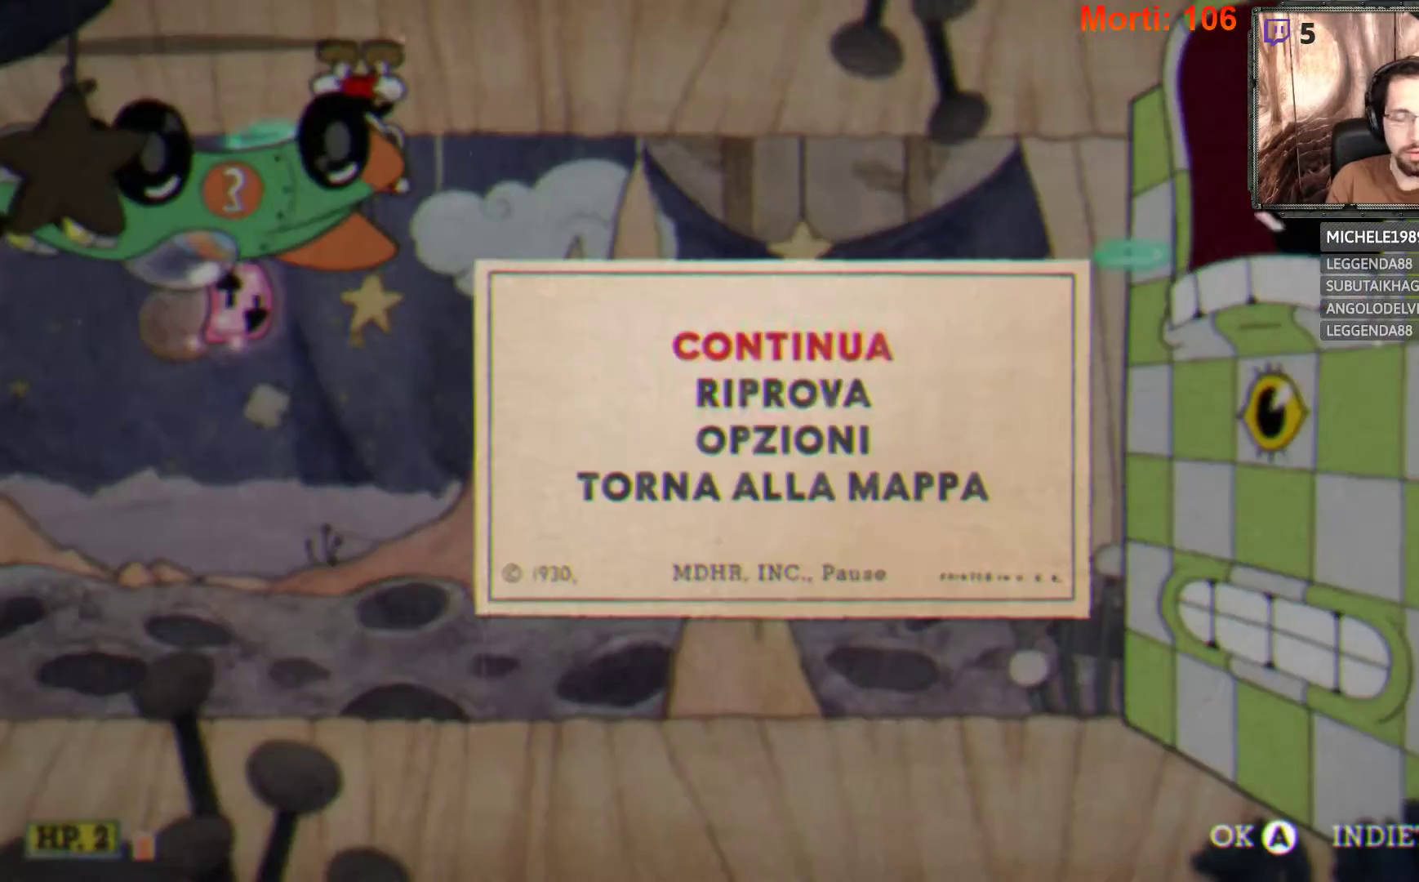
{"buttons": [], "left_stick": "center", "right_stick": "center", "events": [[67, "left_stick", "down"], [200, "left_stick", "center"]]}
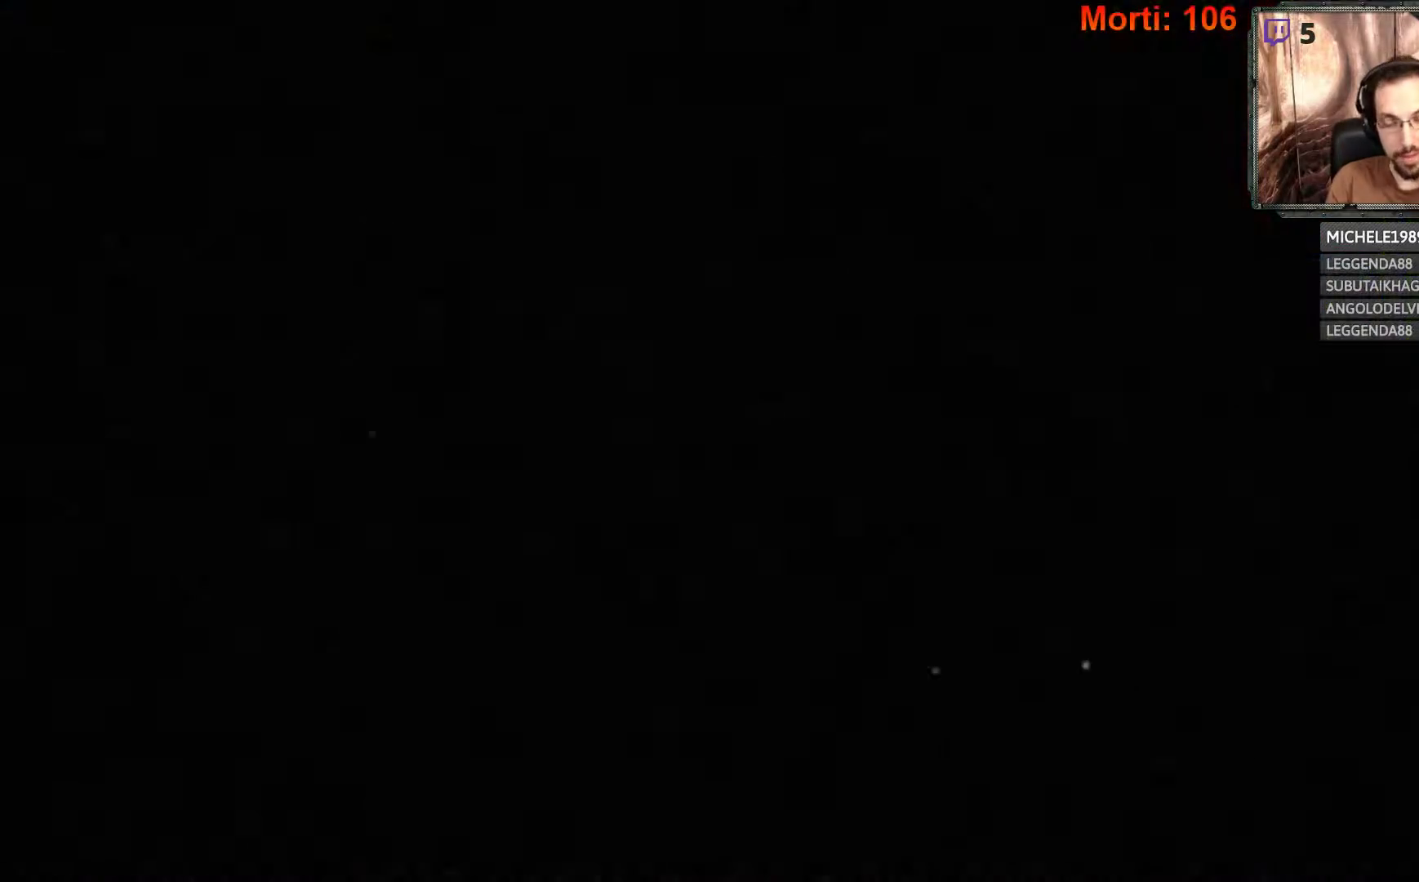
{"buttons": [], "left_stick": "center", "right_stick": "center", "events": []}
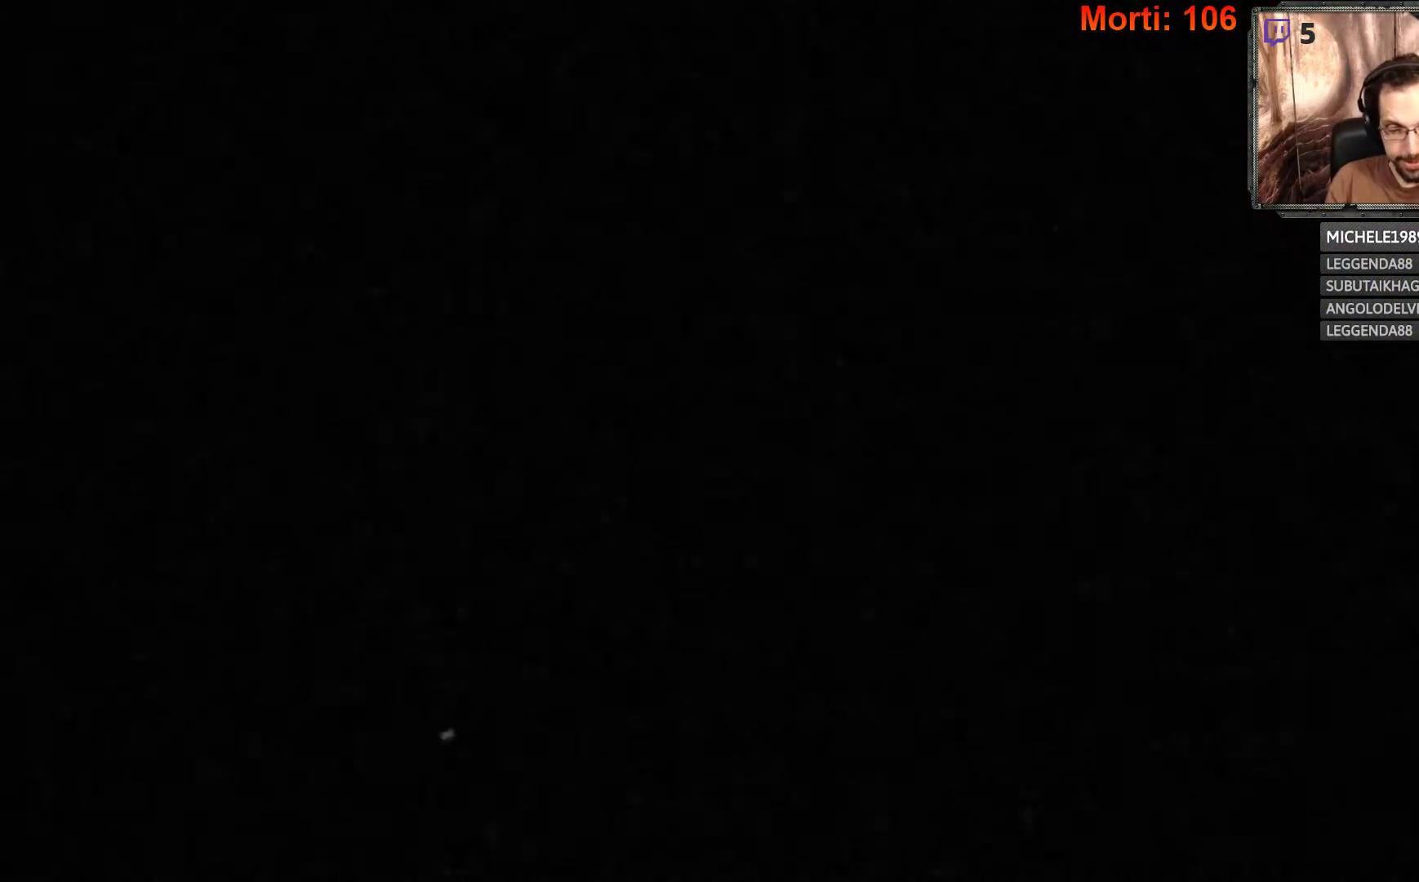
{"buttons": [], "left_stick": "center", "right_stick": "center", "events": []}
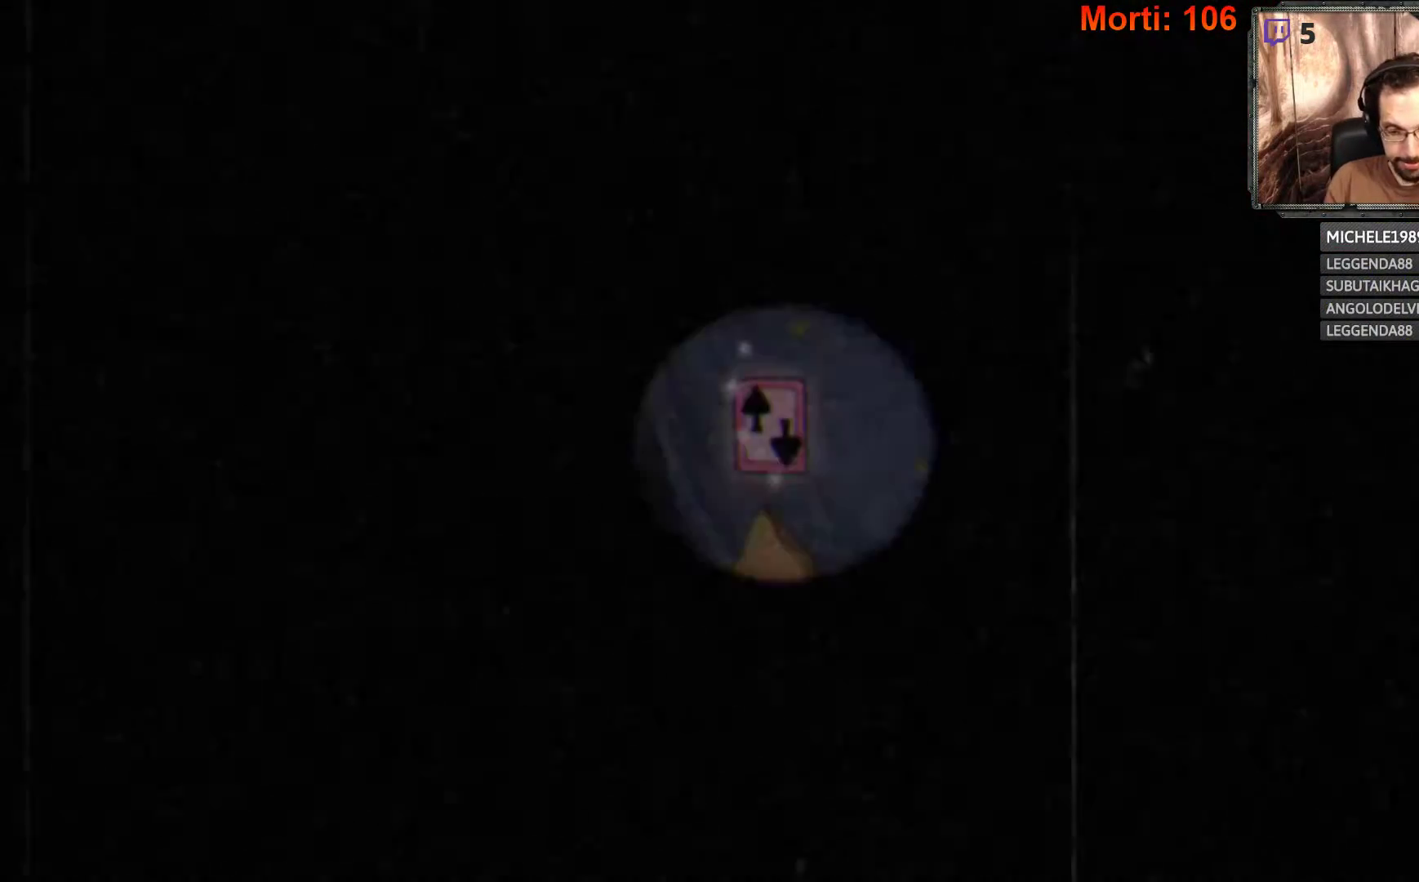
{"buttons": [], "left_stick": "center", "right_stick": "center", "events": []}
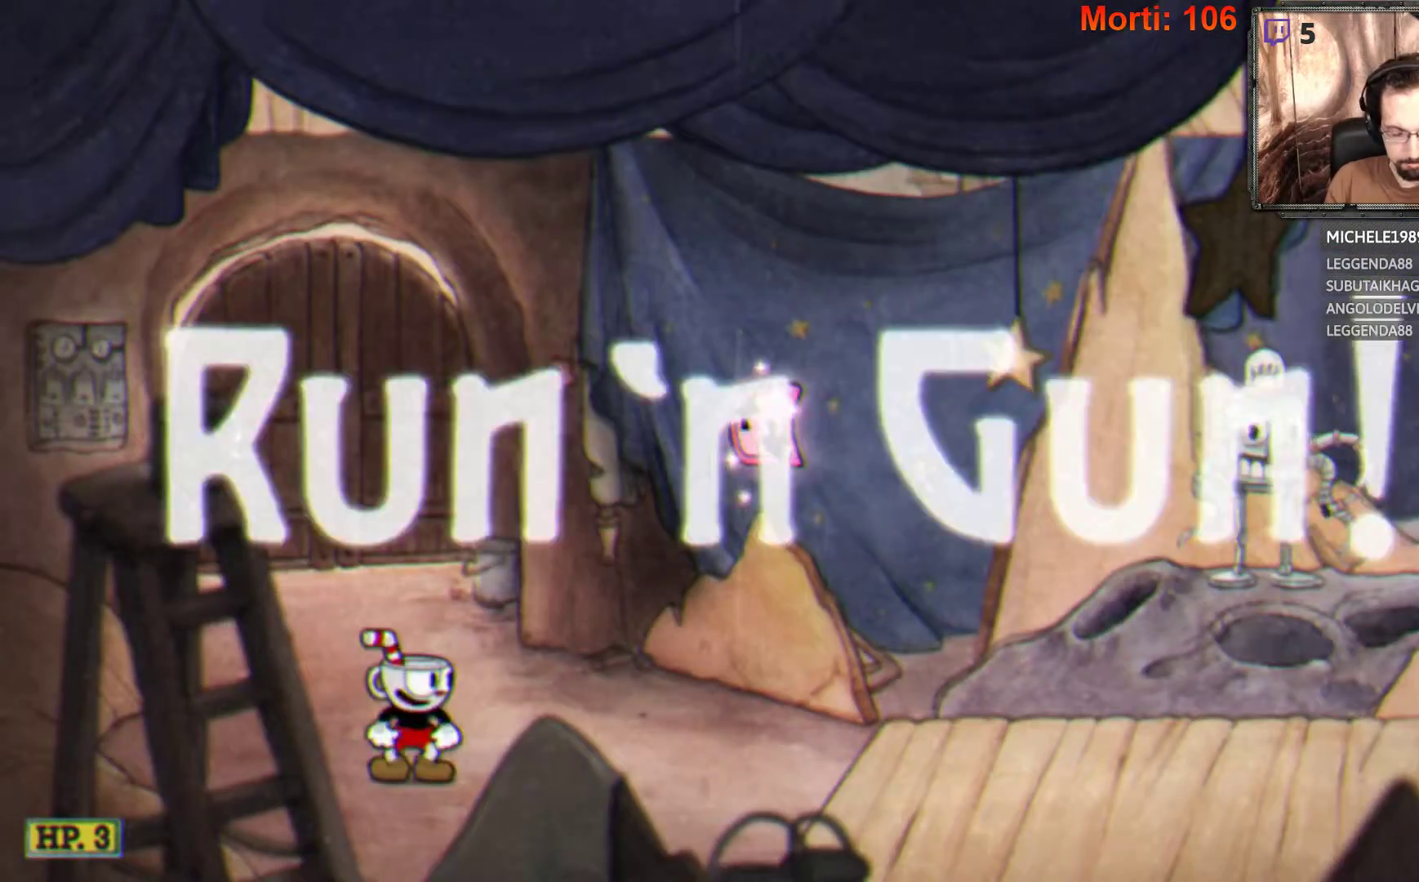
{"buttons": [], "left_stick": "center", "right_stick": "center", "events": []}
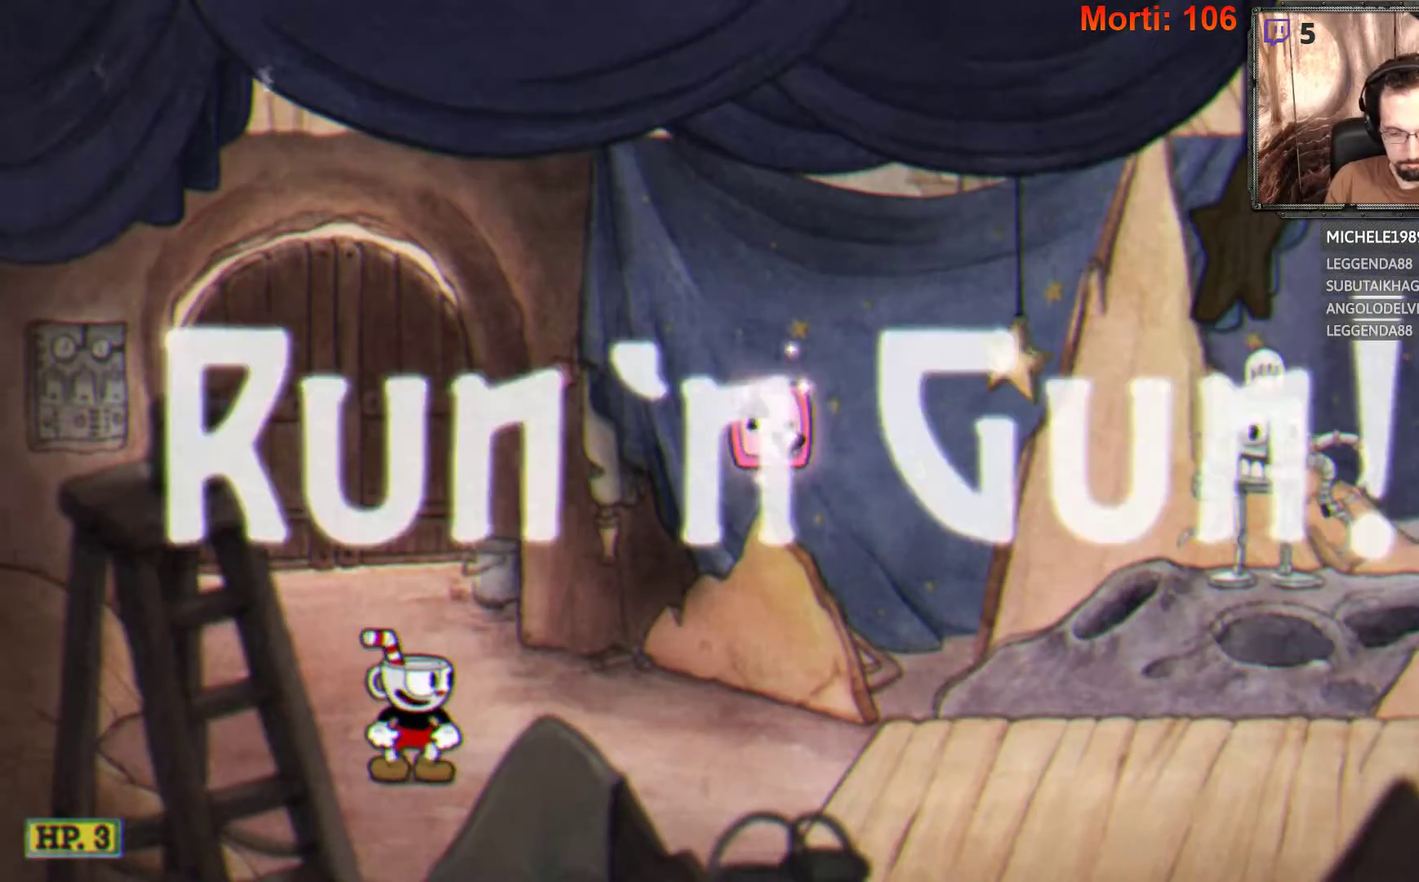
{"buttons": [], "left_stick": "center", "right_stick": "center", "events": []}
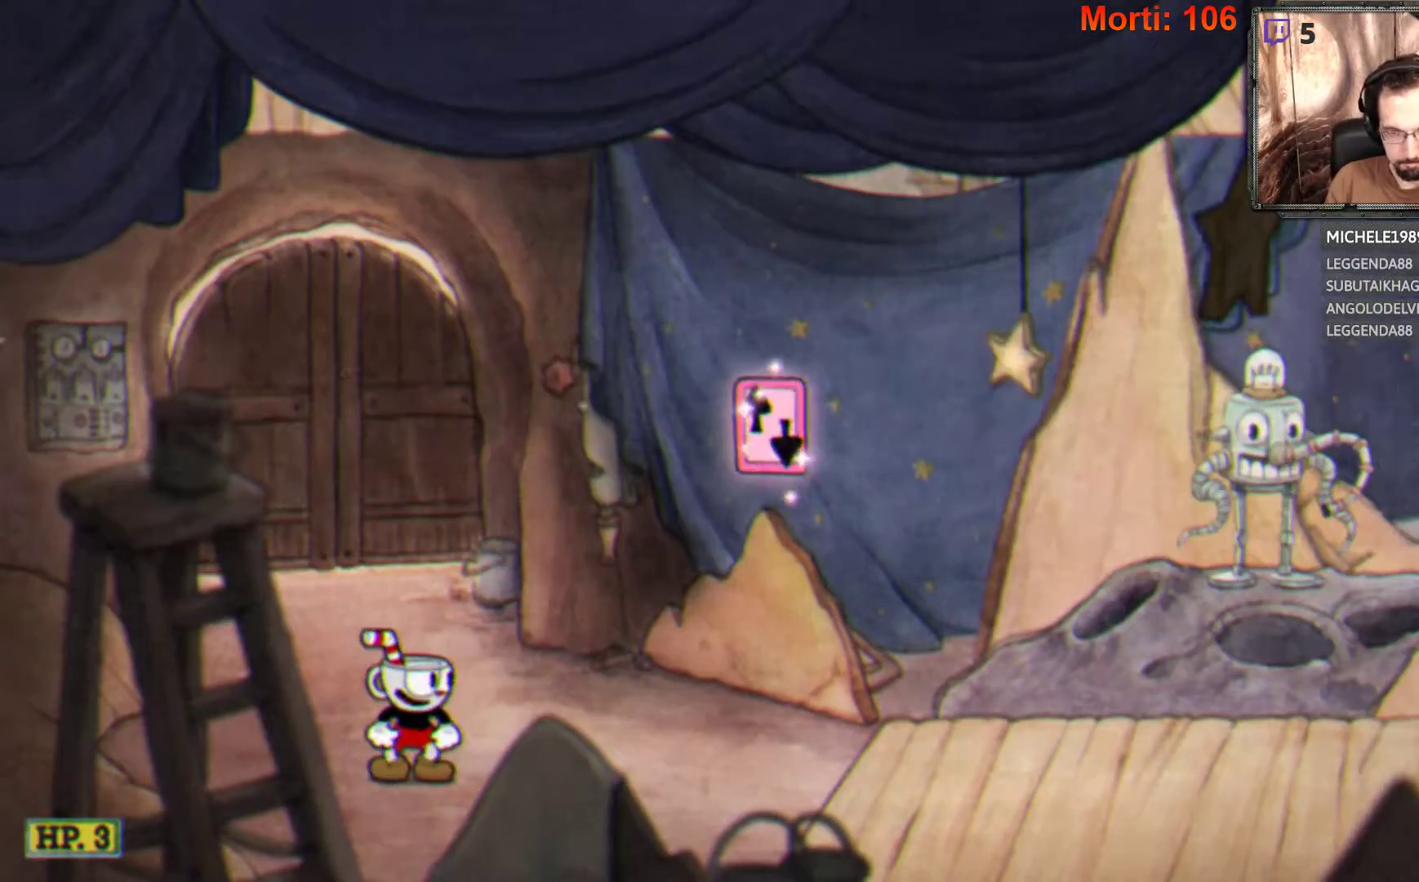
{"buttons": ["L2"], "left_stick": "right", "right_stick": "center", "events": [[200, "L2", "down"], [233, "left_stick", "right"]]}
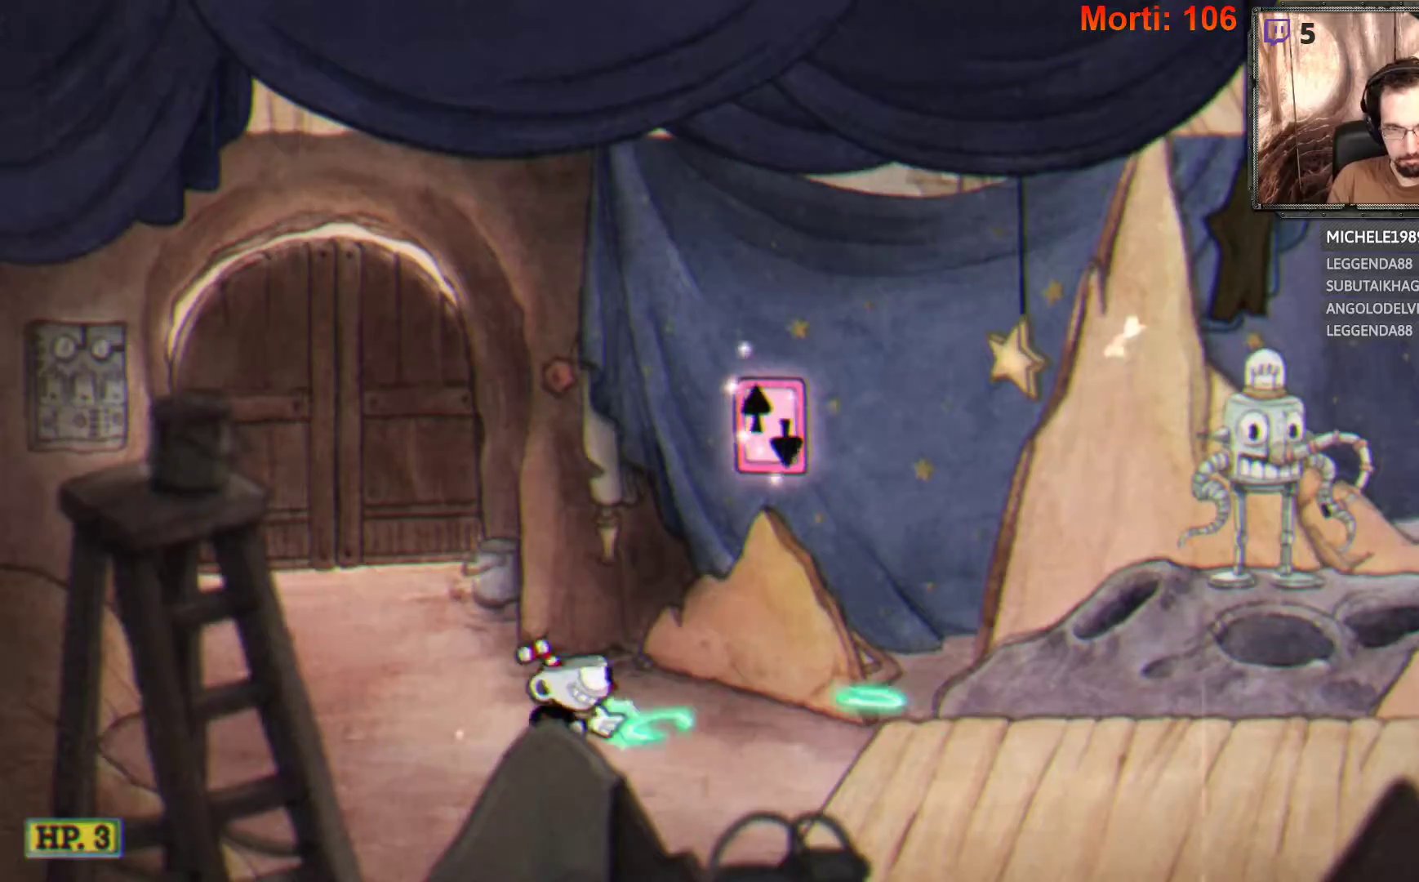
{"buttons": ["L2"], "left_stick": "right", "right_stick": "center", "events": [[200, "A", "down"], [333, "A", "up"]]}
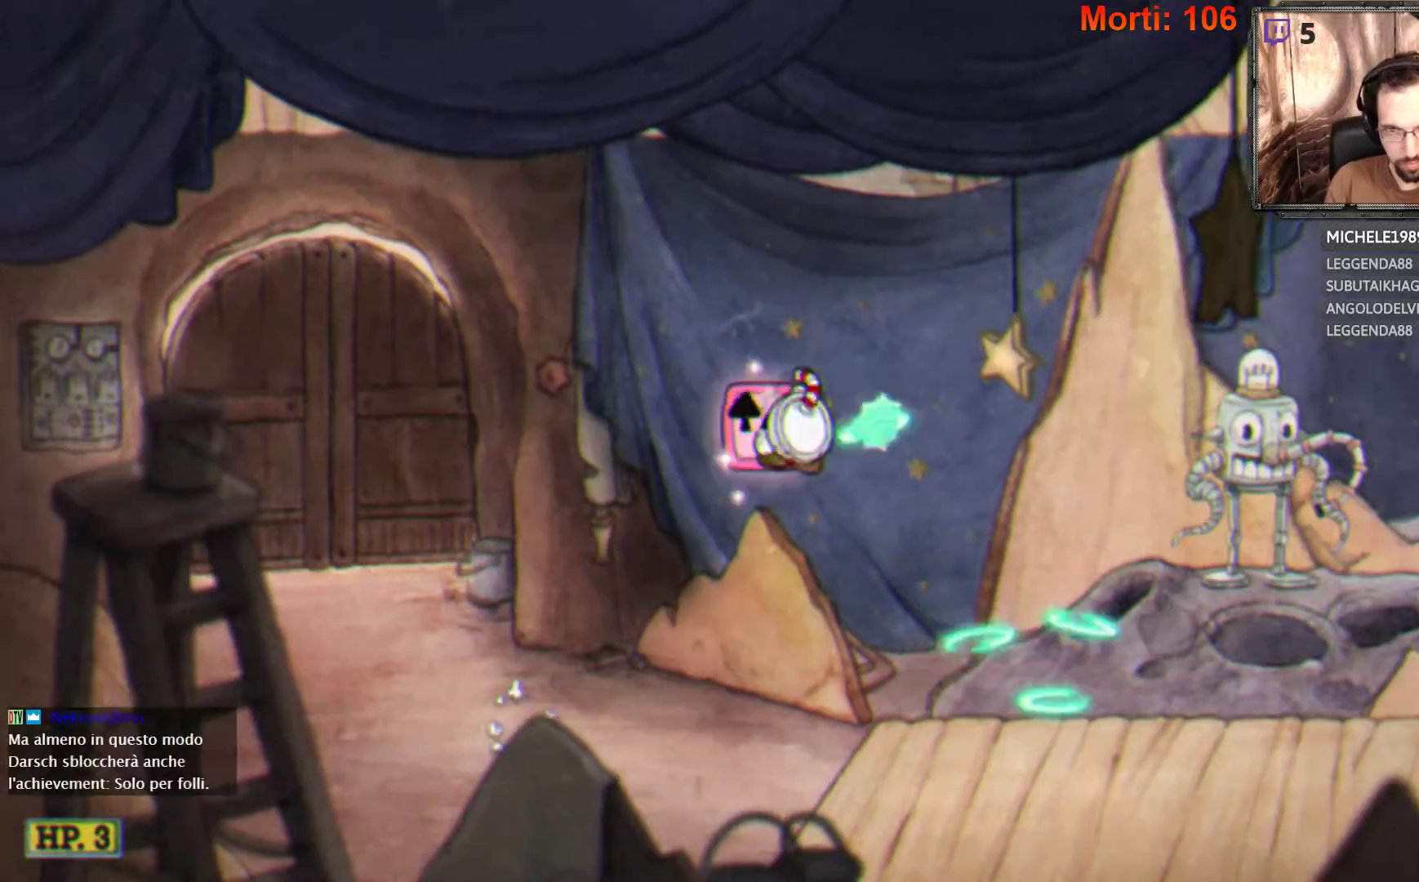
{"buttons": ["A", "L2"], "left_stick": "right", "right_stick": "center", "events": [[433, "A", "down"]]}
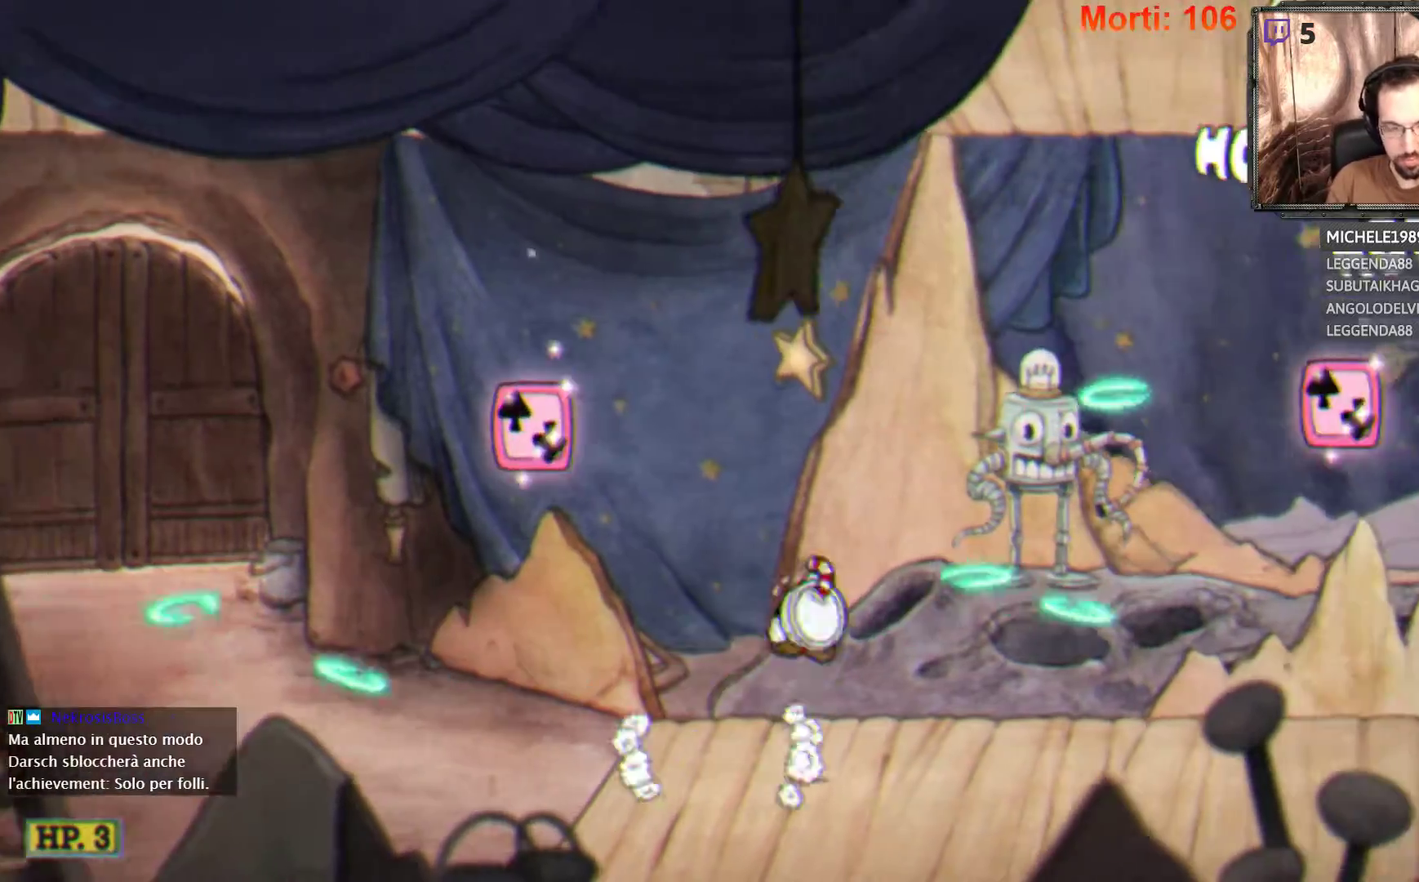
{"buttons": ["L2"], "left_stick": "right", "right_stick": "center", "events": [[200, "A", "up"]]}
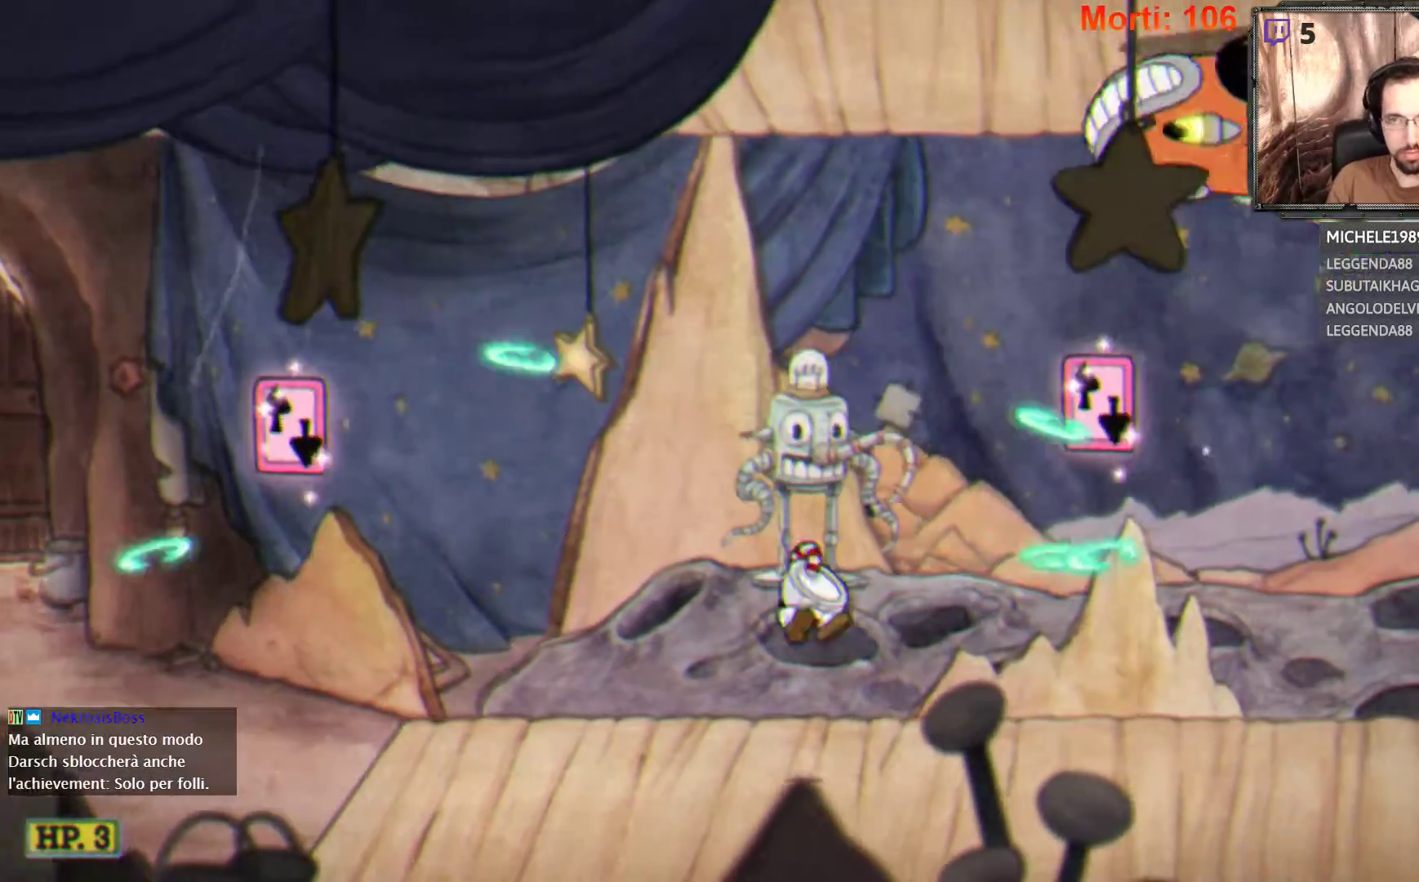
{"buttons": ["A", "L2"], "left_stick": "right", "right_stick": "center", "events": [[167, "A", "down"]]}
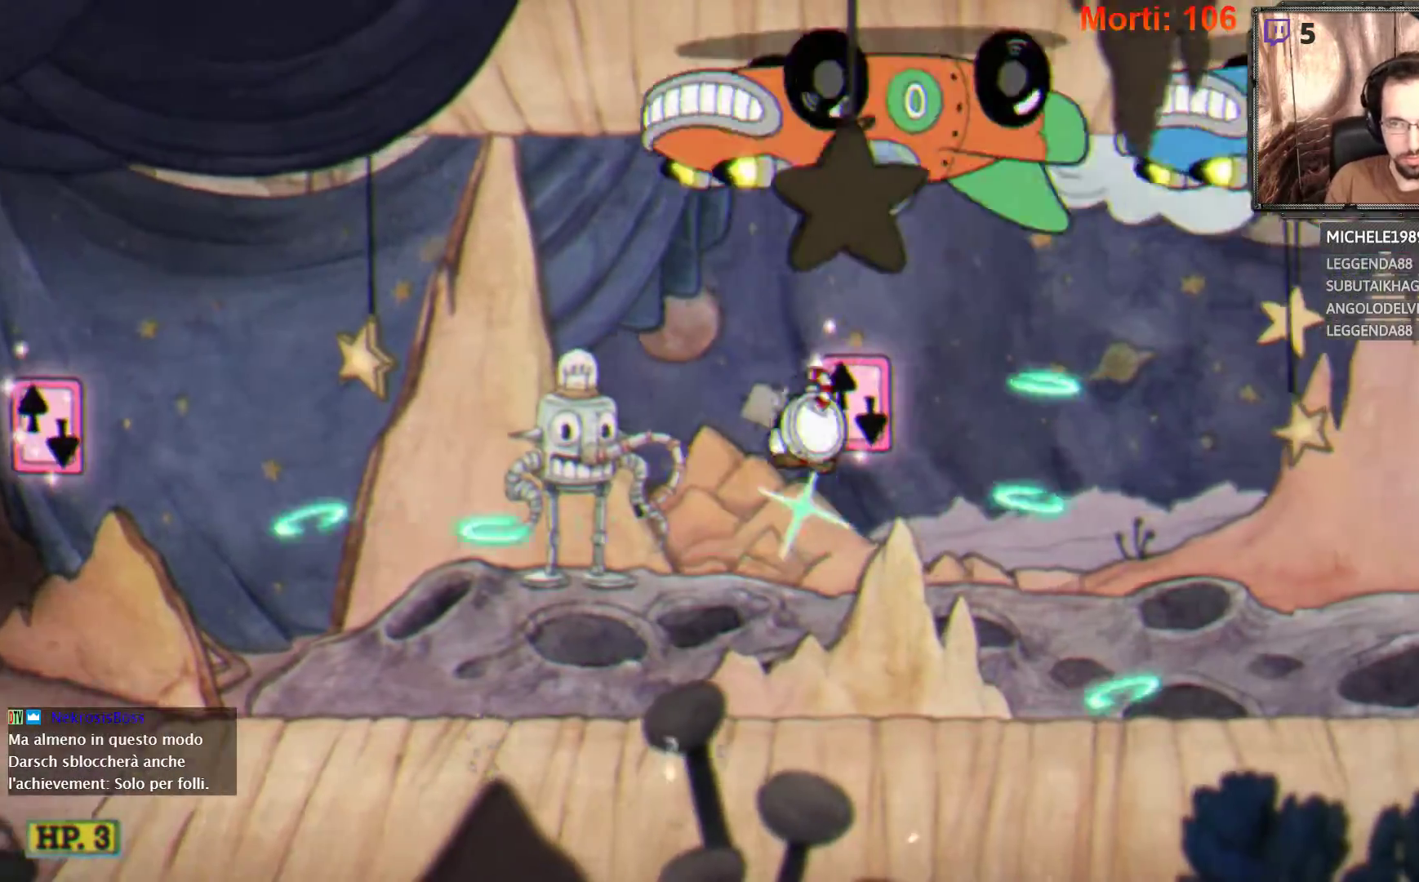
{"buttons": ["L2"], "left_stick": "right", "right_stick": "center", "events": [[133, "A", "up"]]}
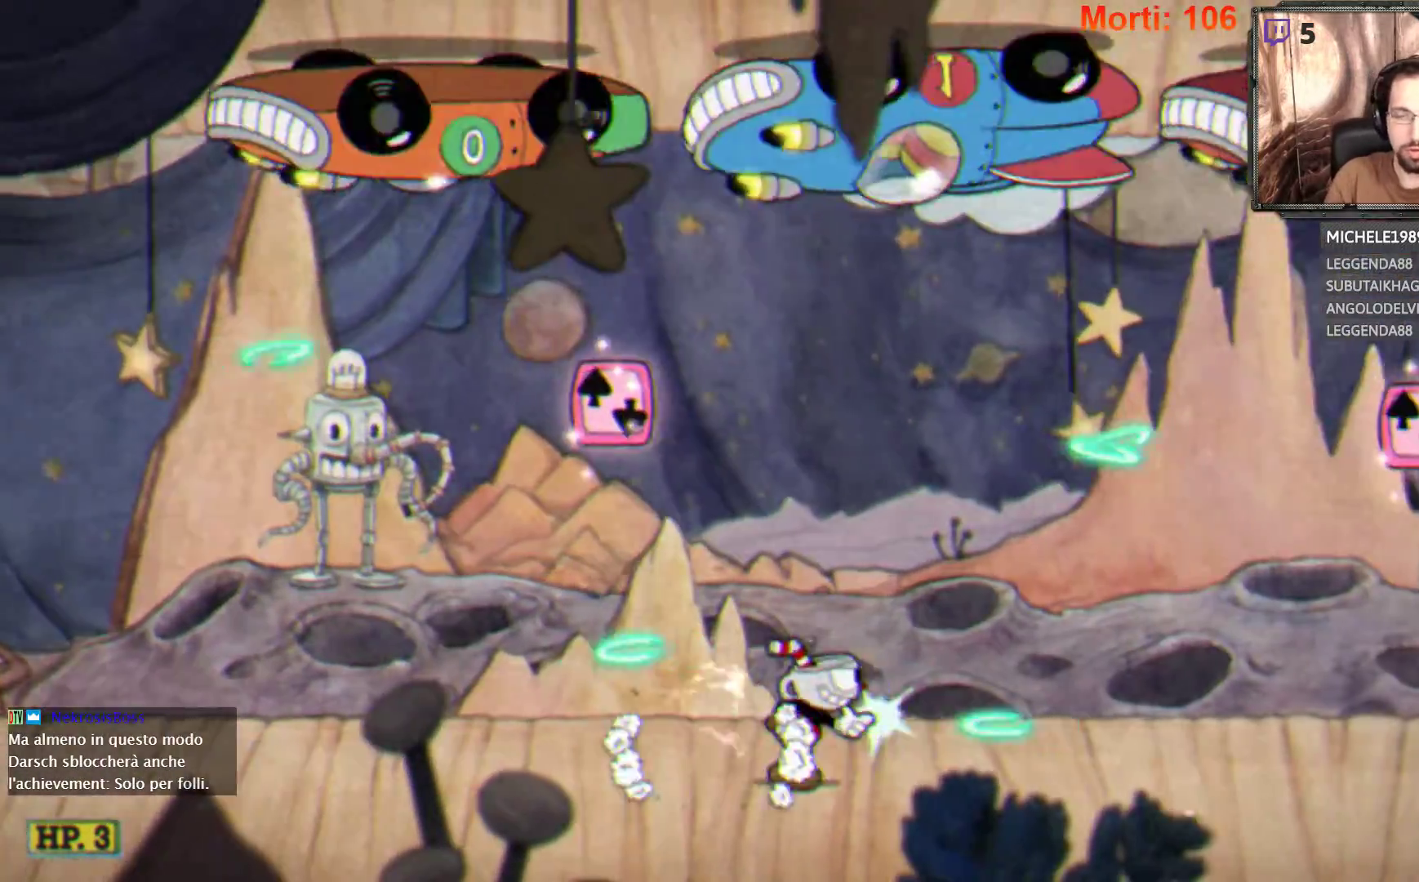
{"buttons": ["L2"], "left_stick": "right", "right_stick": "center", "events": []}
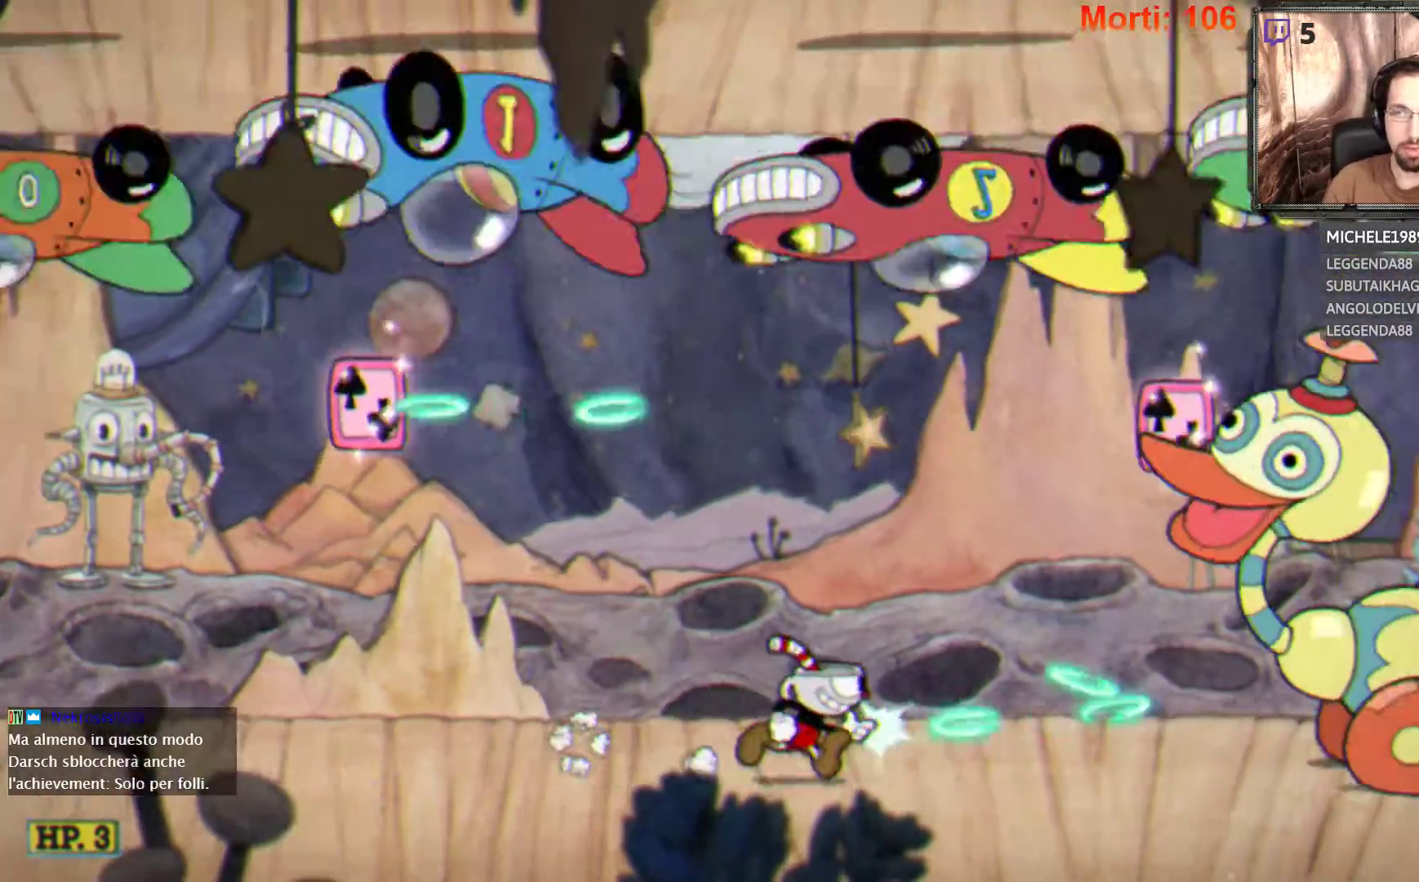
{"buttons": ["L2"], "left_stick": "center", "right_stick": "center", "events": [[133, "A", "down"], [200, "left_stick", "center"], [400, "A", "up"]]}